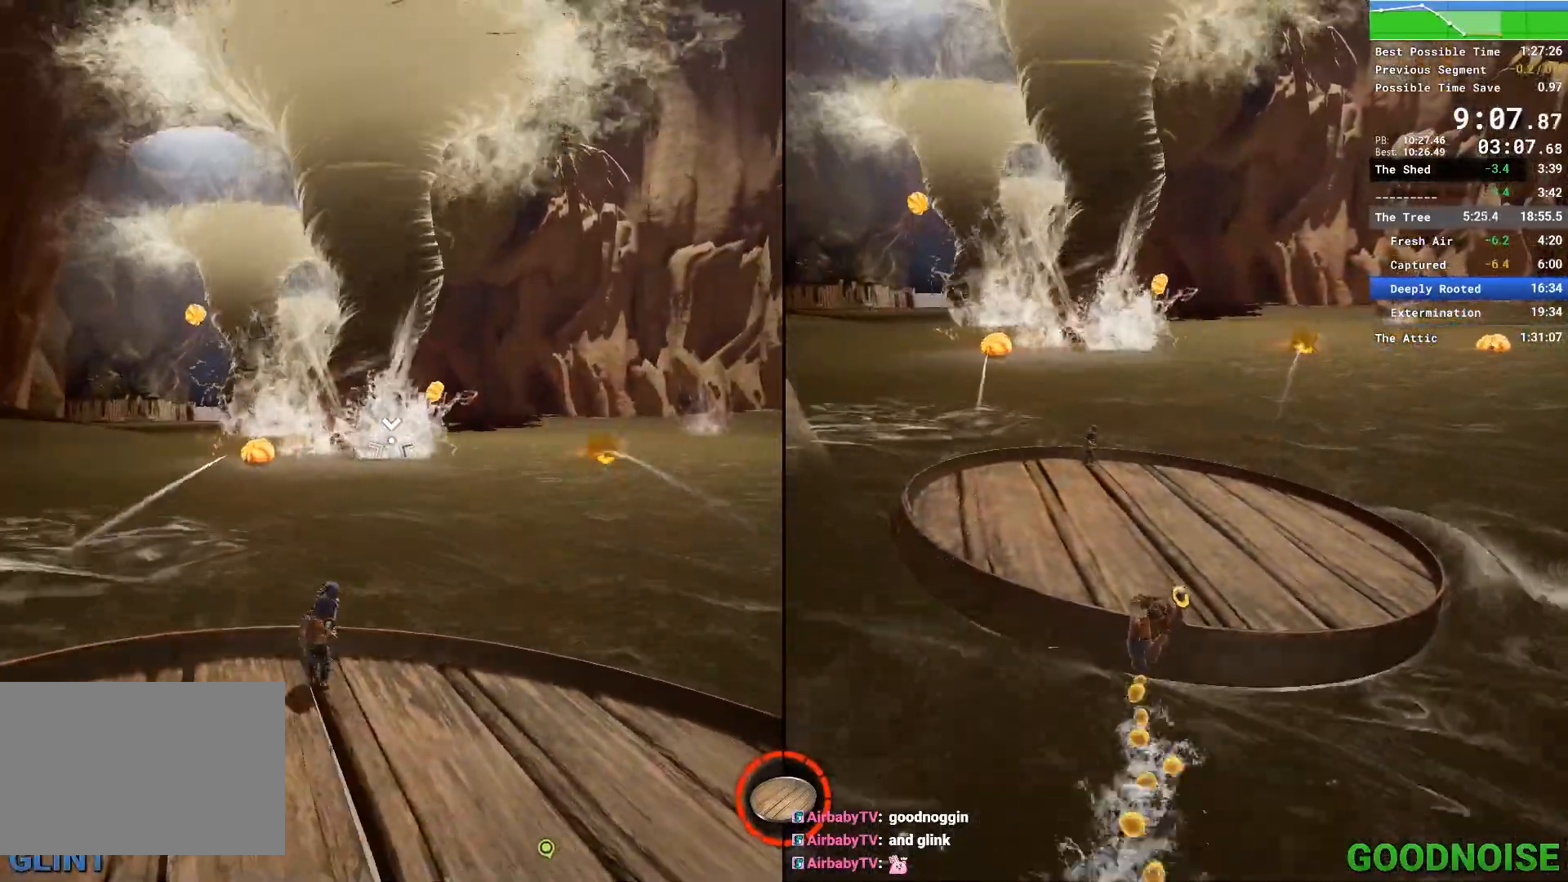
Gameplay with keyboard and mouse; each line is a JSON object with the keys and mouse buttons held at the frame after it. "events" lists presses ("down") and releases ("up") of "1", "2", "3", "4", "5", "a", "alt", "c", "caps_lock", "ctrl", "d", "e", "escape", "f", "q", "r", "s", "shift", "space", "tab", "v", "w", "x", "z", "mouse_left", "mouse_middle", "mouse_right", "mouse_wheel_up" and "mouse_wheel_down" between this image and that frame as [ms after this image, input, new state], when the widget could be followed in between. "mouse_left", "mouse_middle", "mouse_right", "mouse_wheel_up", "mouse_wheel_down" = the "left", "middle", "right", "wheel_up", "wheel_down" buttons of the "mouse" list. No other keys are recorded. Not read: mouse_move other_keys.
{"keys": ["ctrl"], "mouse": [], "events": []}
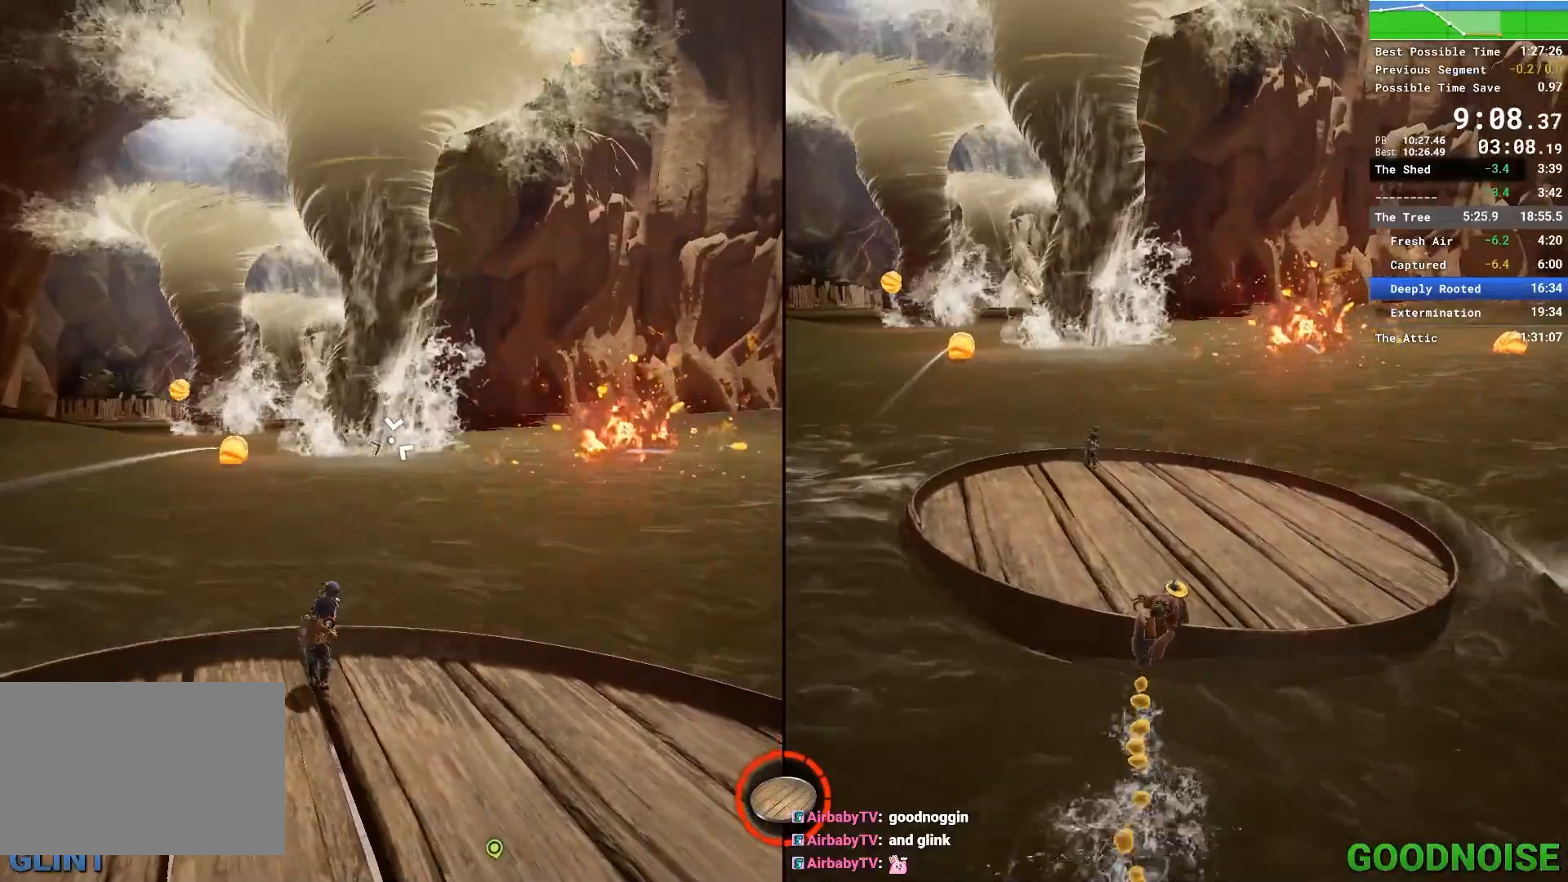
{"keys": ["ctrl"], "mouse": [], "events": []}
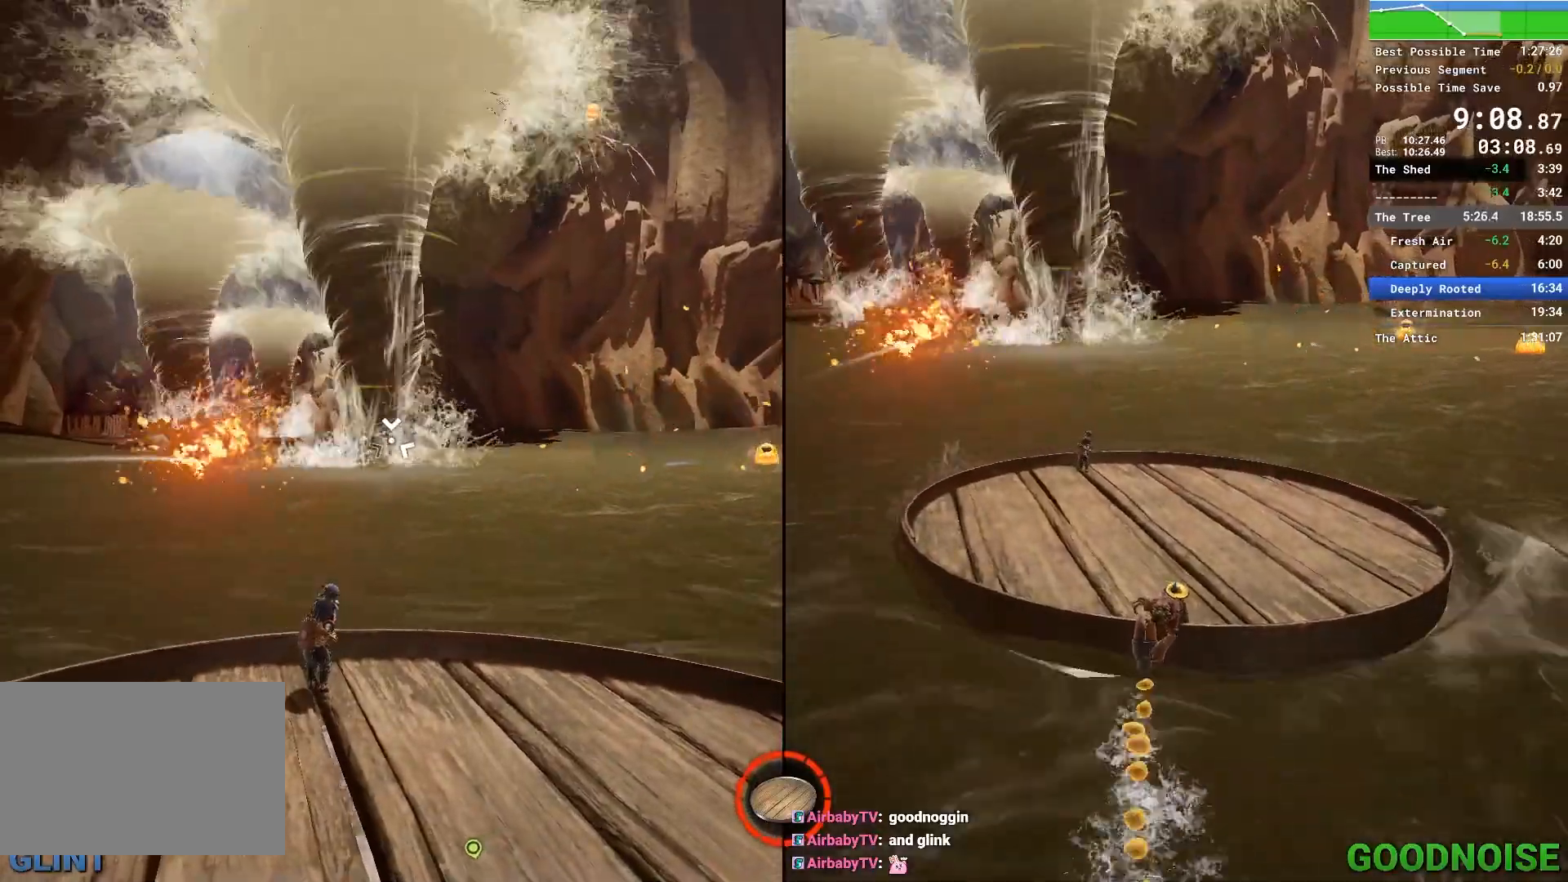
{"keys": ["ctrl"], "mouse": [], "events": []}
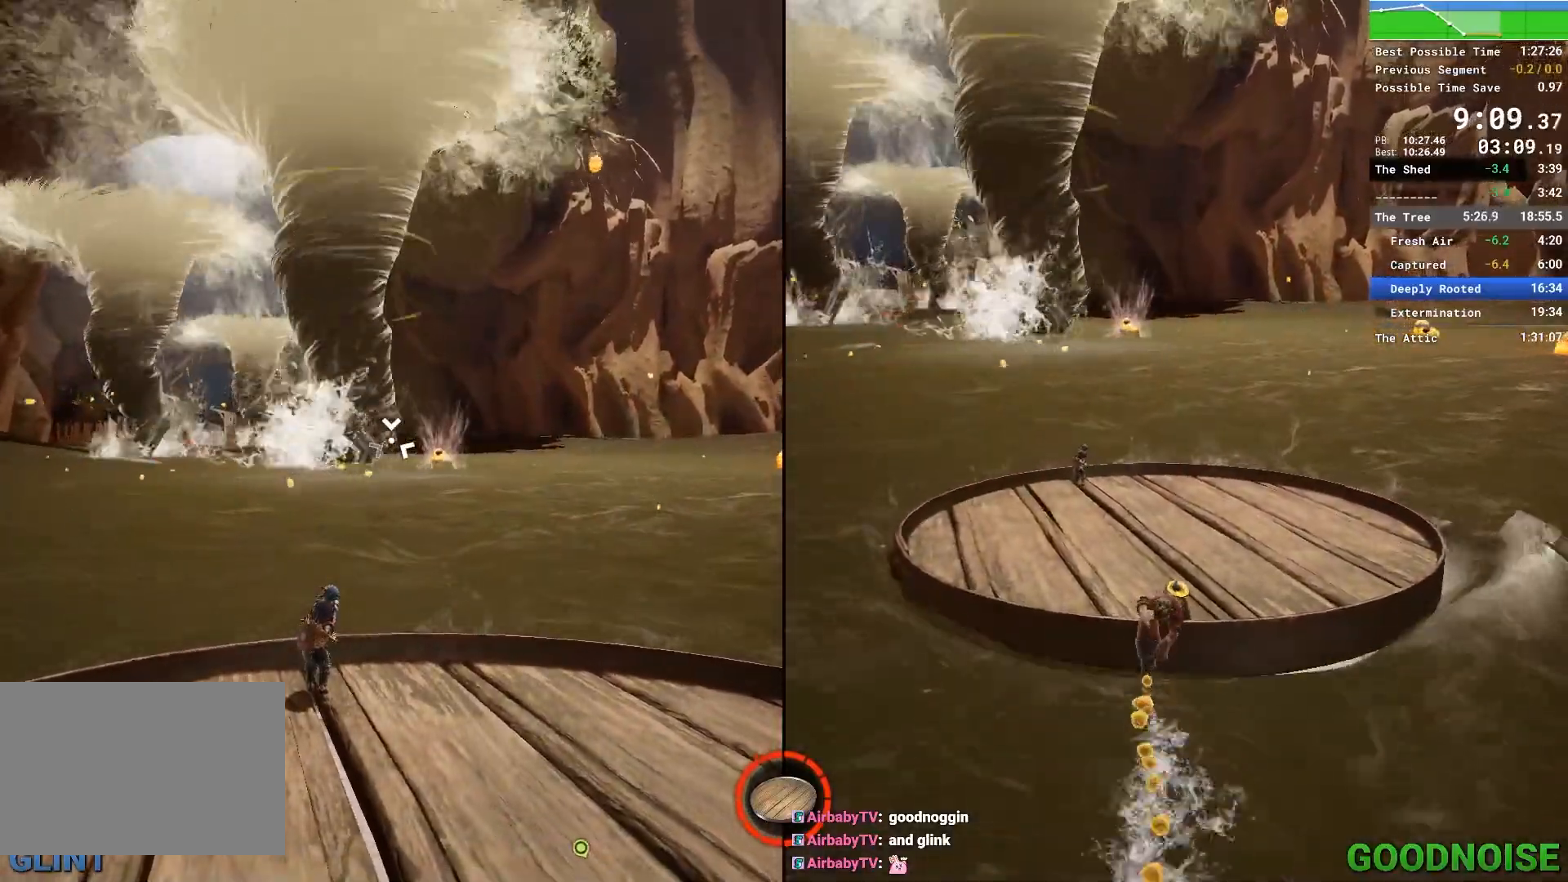
{"keys": ["ctrl"], "mouse": [], "events": []}
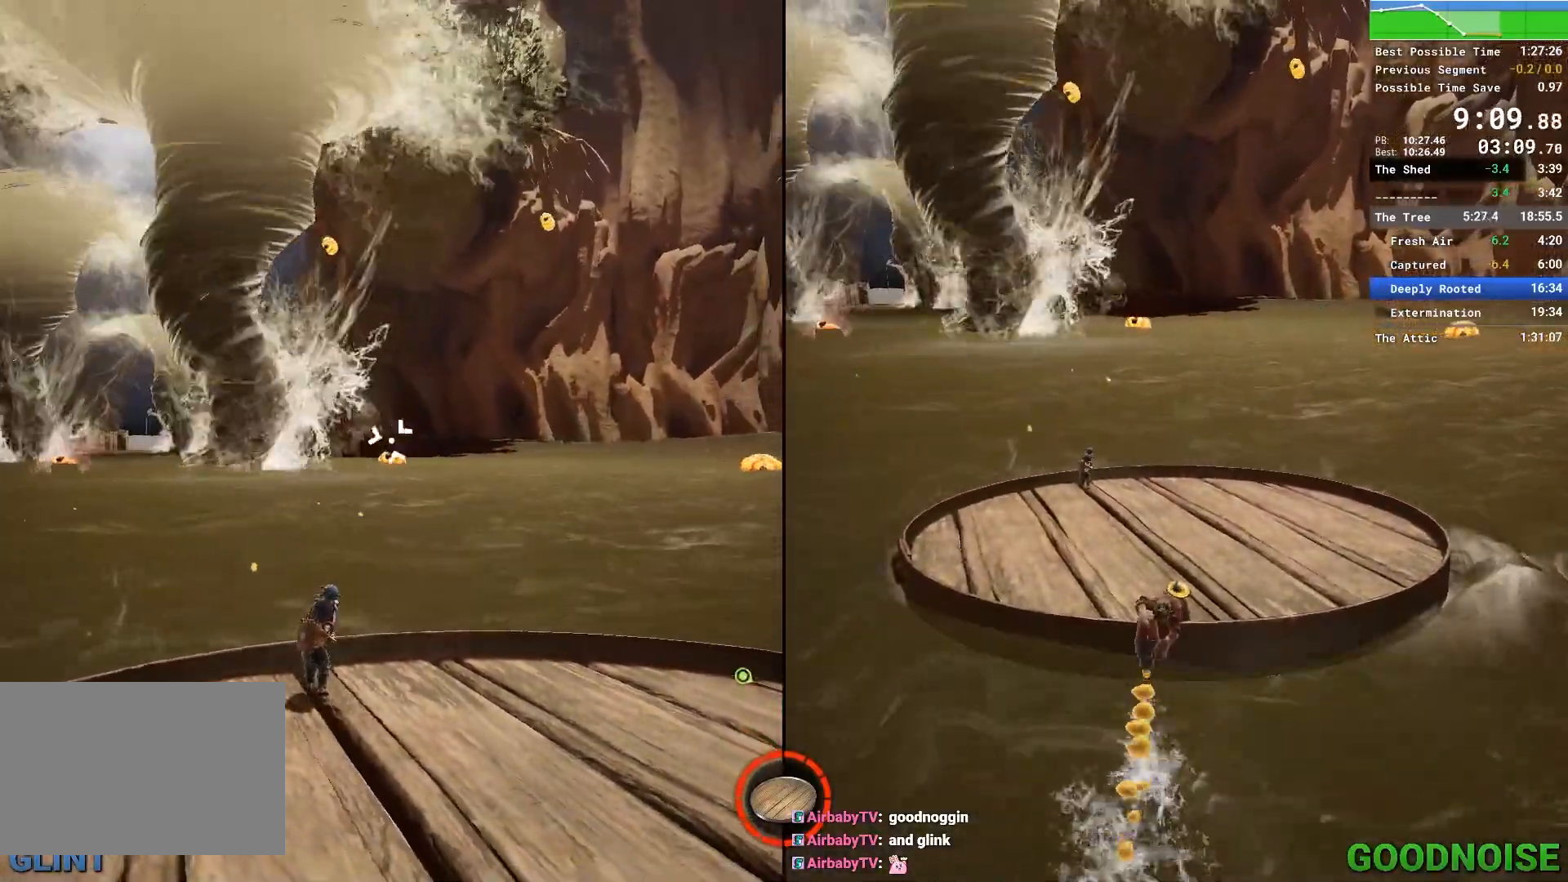
{"keys": [], "mouse": [], "events": [[183, "mouse_left", "down"], [217, "mouse_left", "up"], [450, "ctrl", "up"]]}
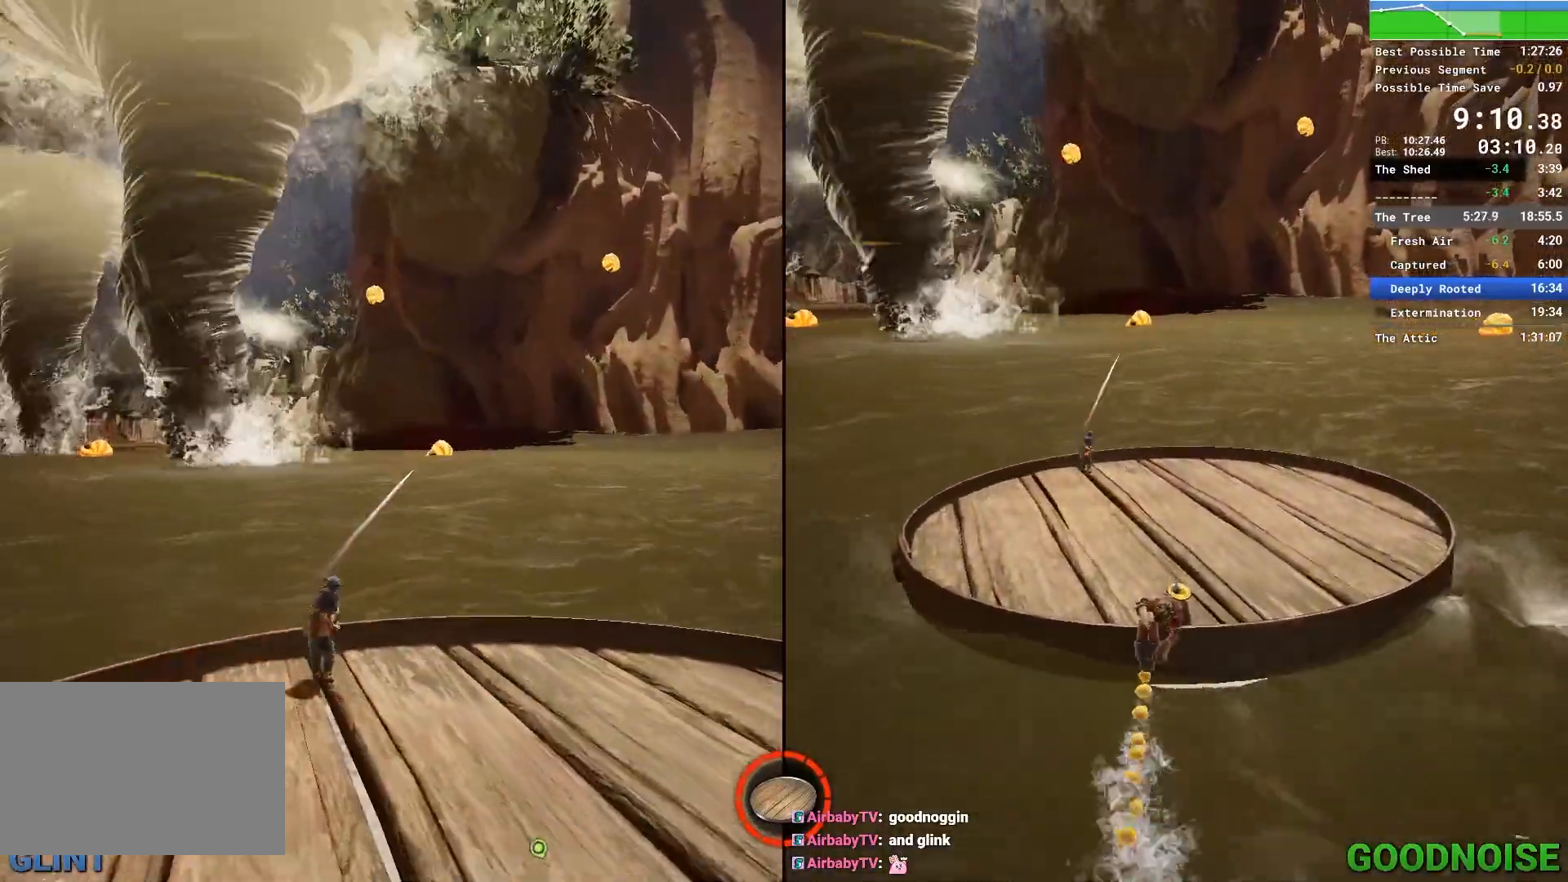
{"keys": [], "mouse": [], "events": []}
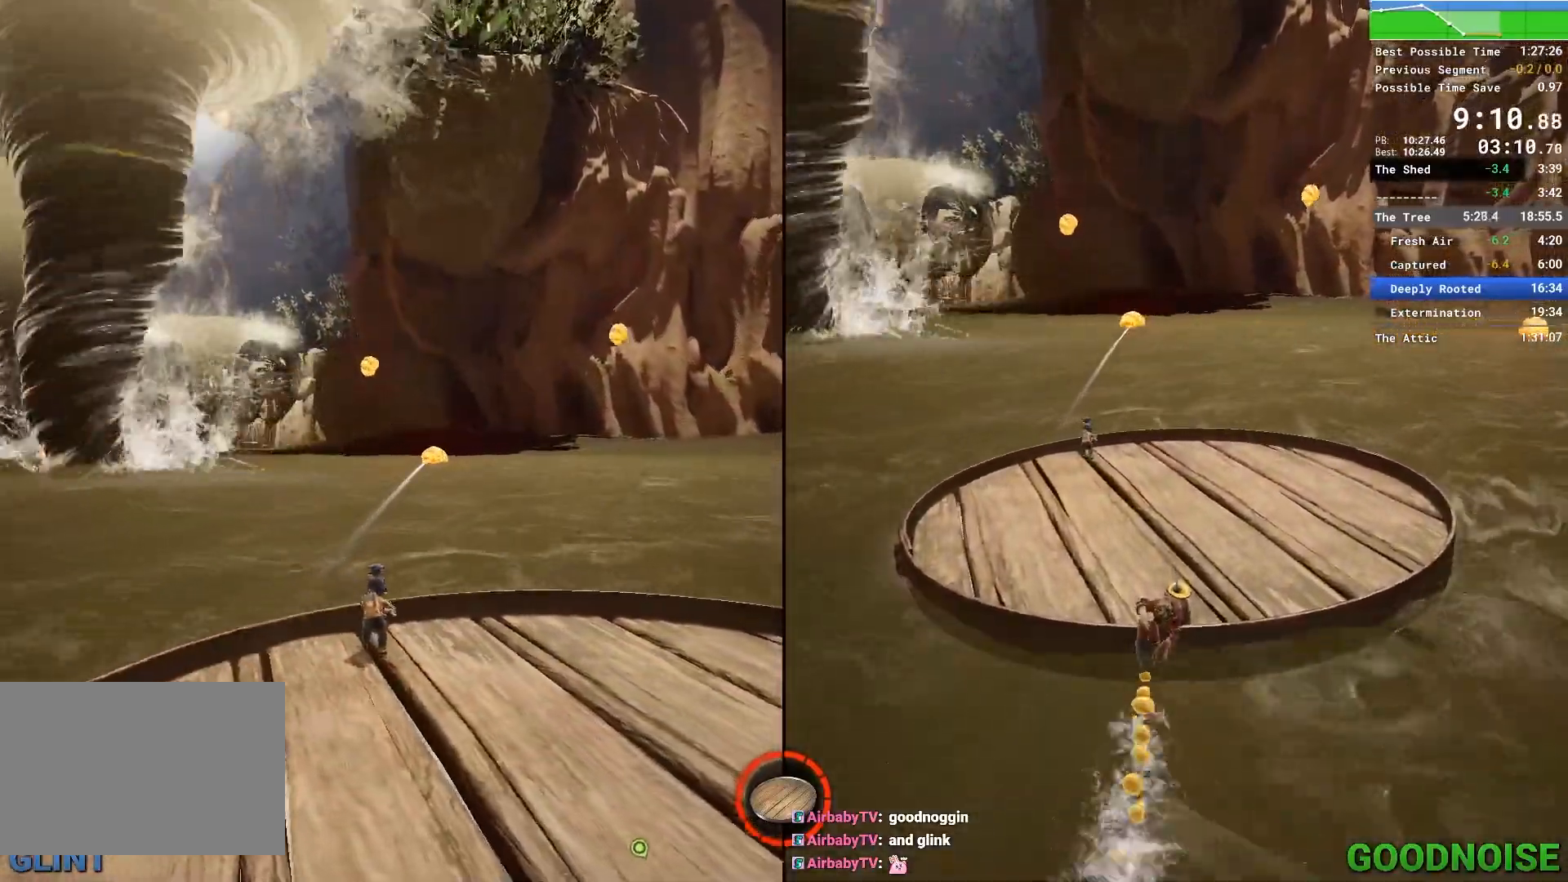
{"keys": [], "mouse": [], "events": []}
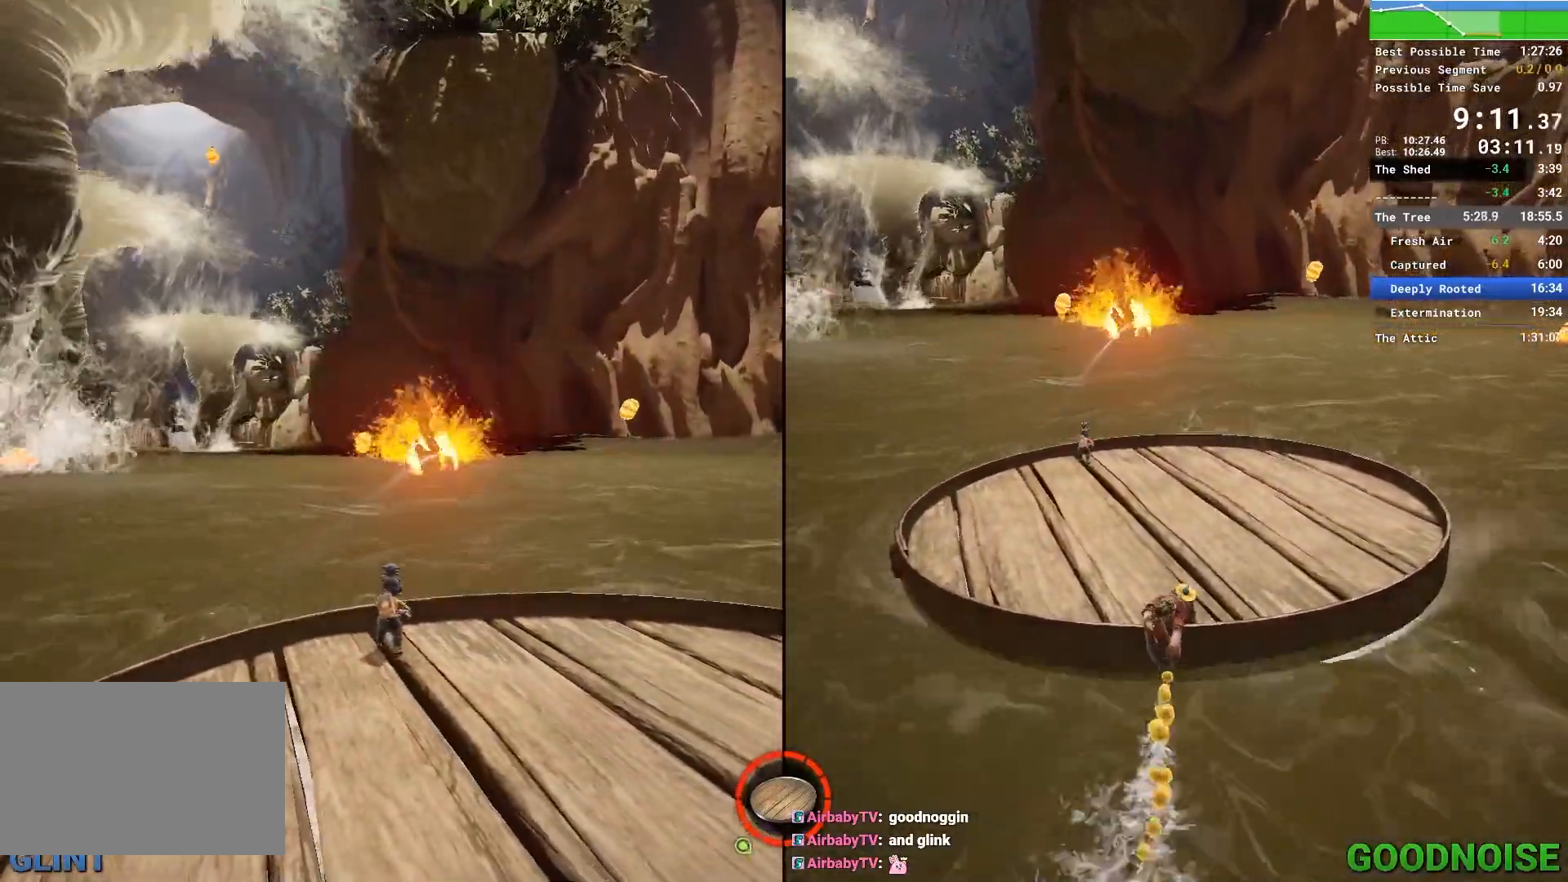
{"keys": [], "mouse": [], "events": []}
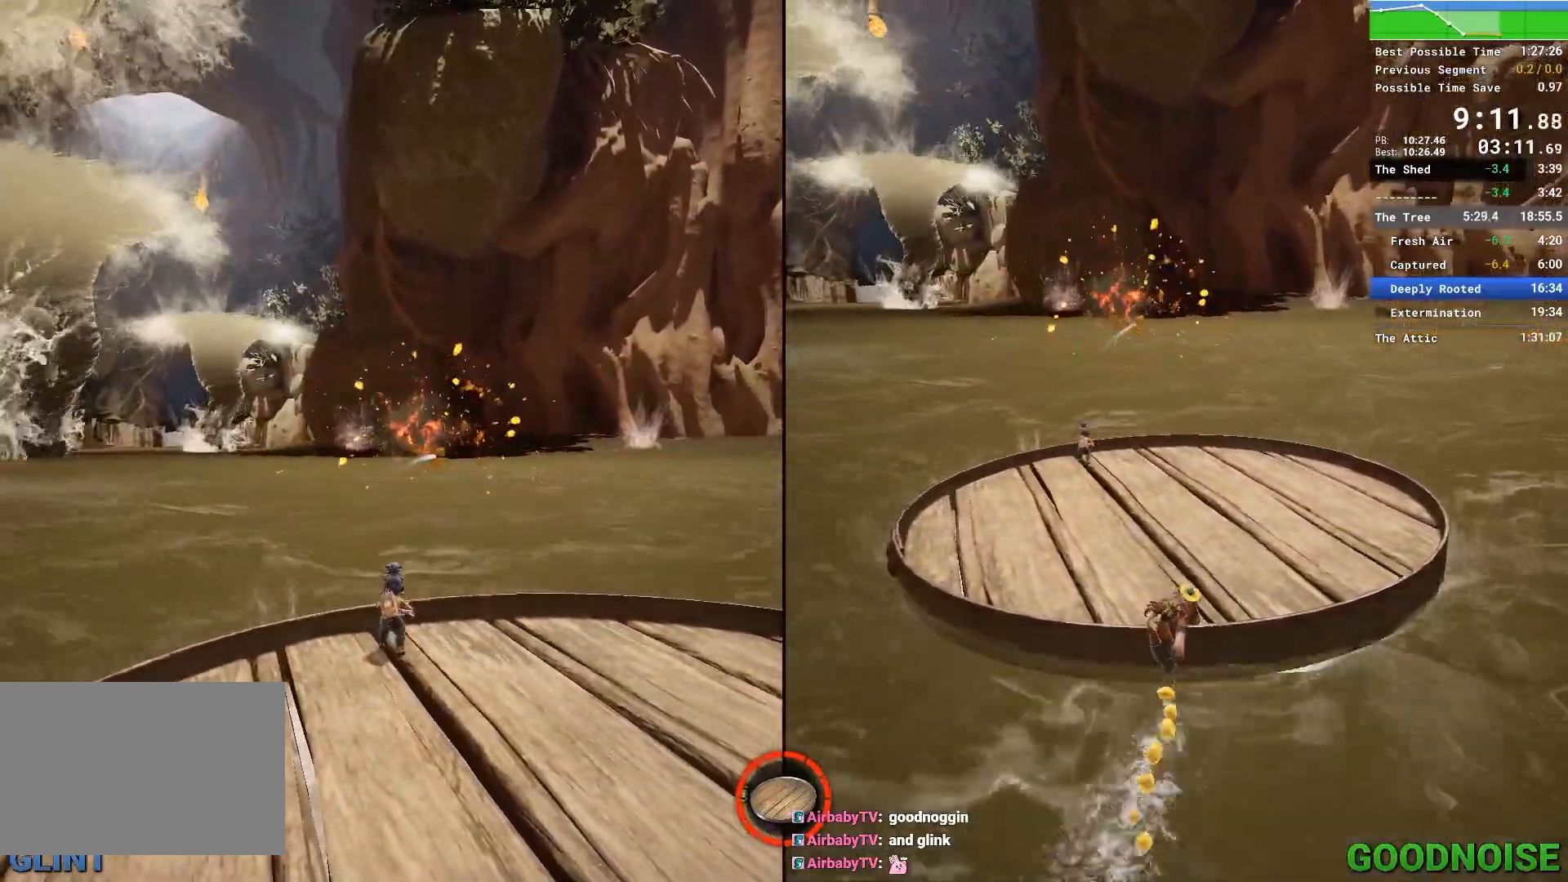
{"keys": [], "mouse": [], "events": []}
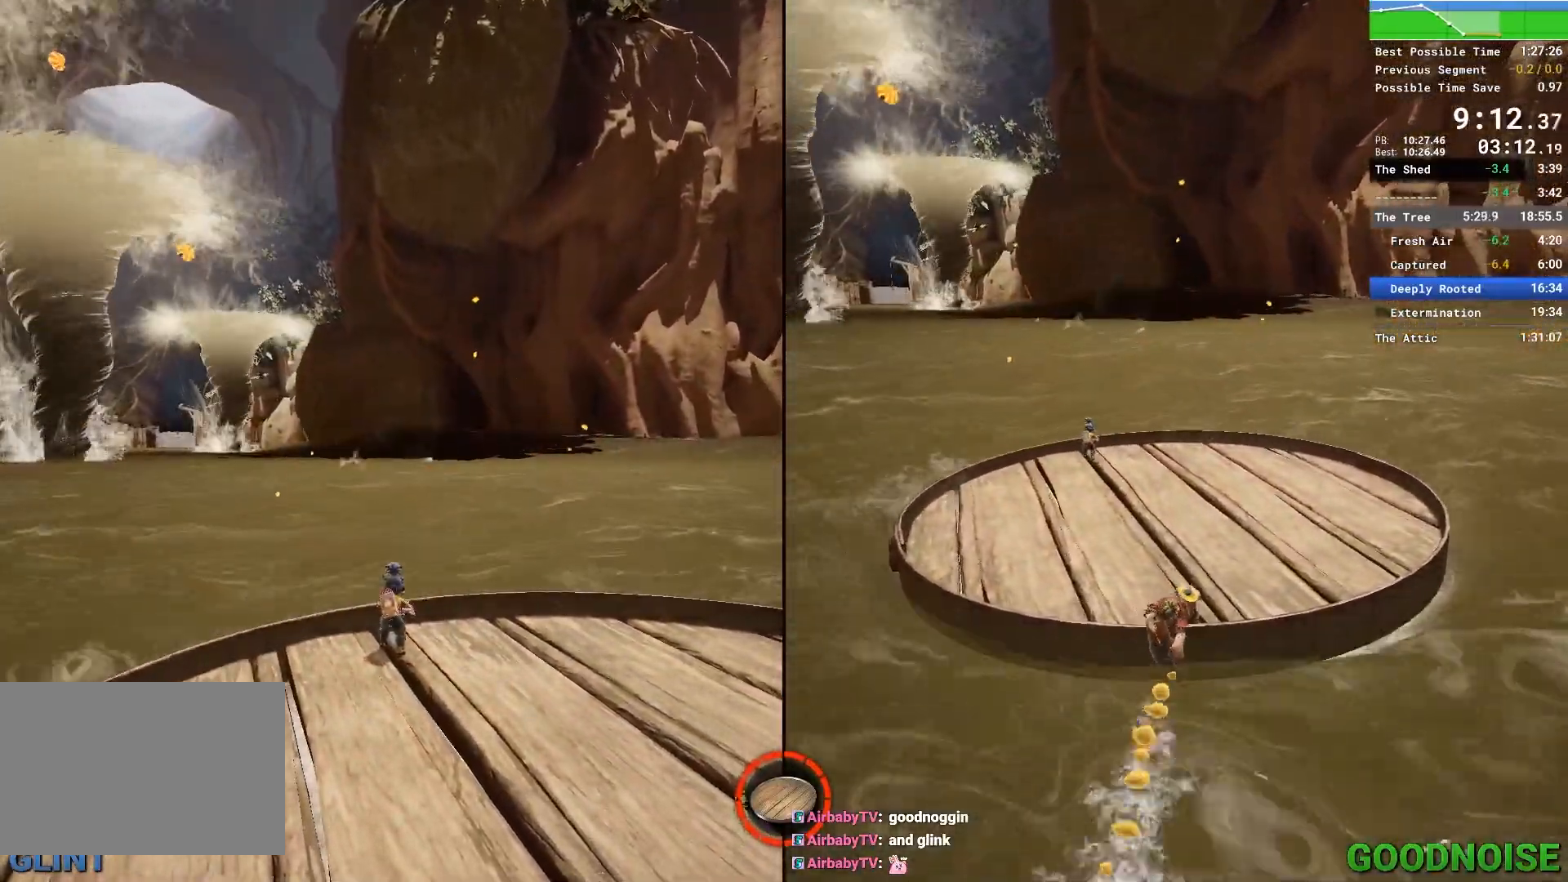
{"keys": [], "mouse": [], "events": []}
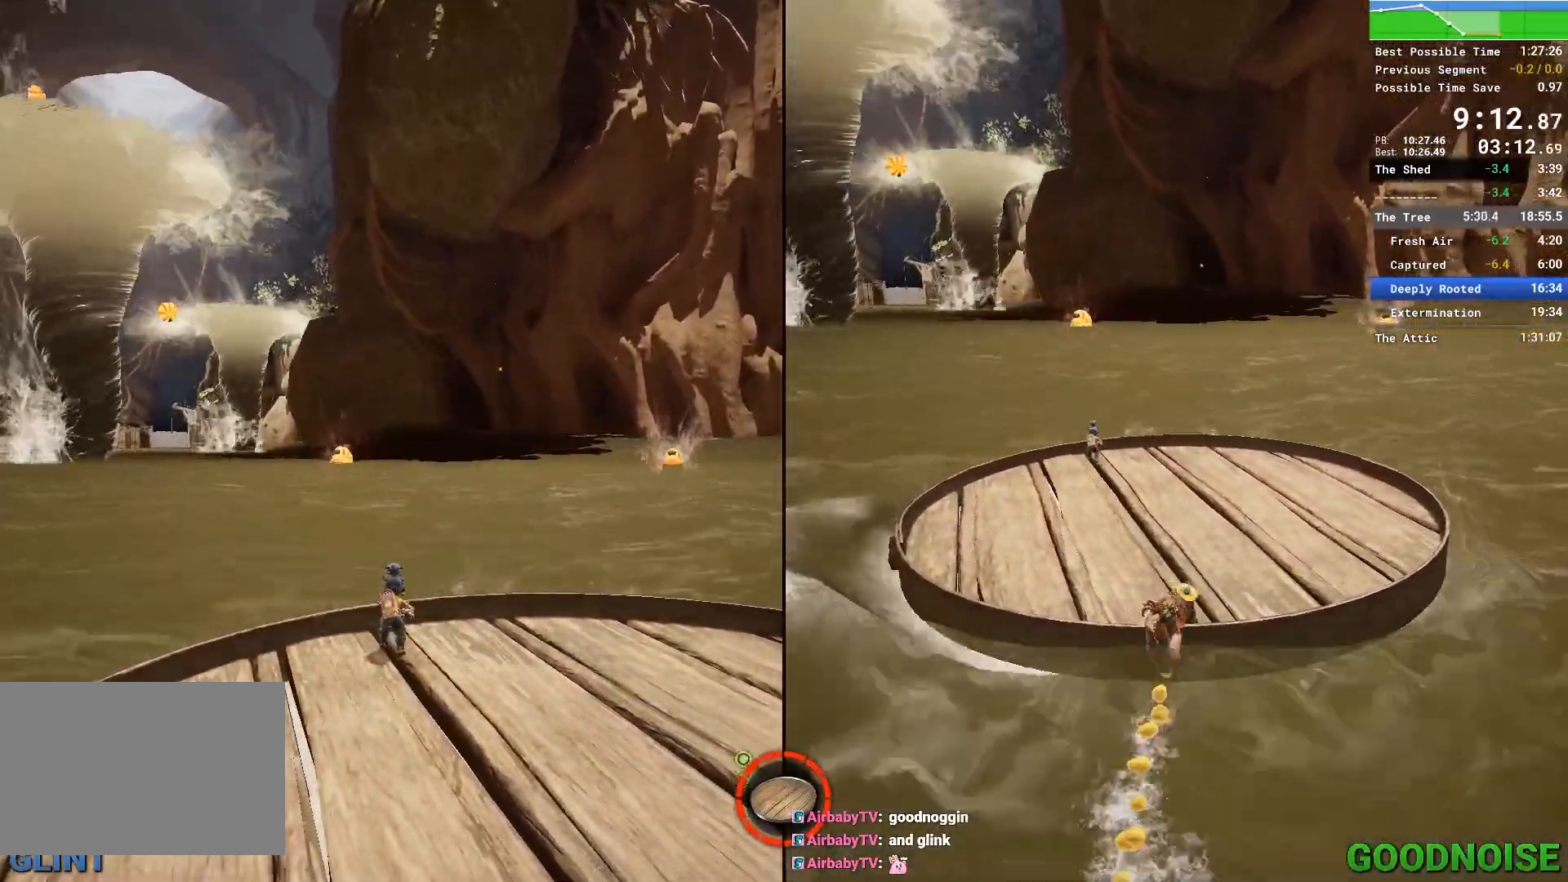
{"keys": ["ctrl"], "mouse": [], "events": [[183, "ctrl", "down"]]}
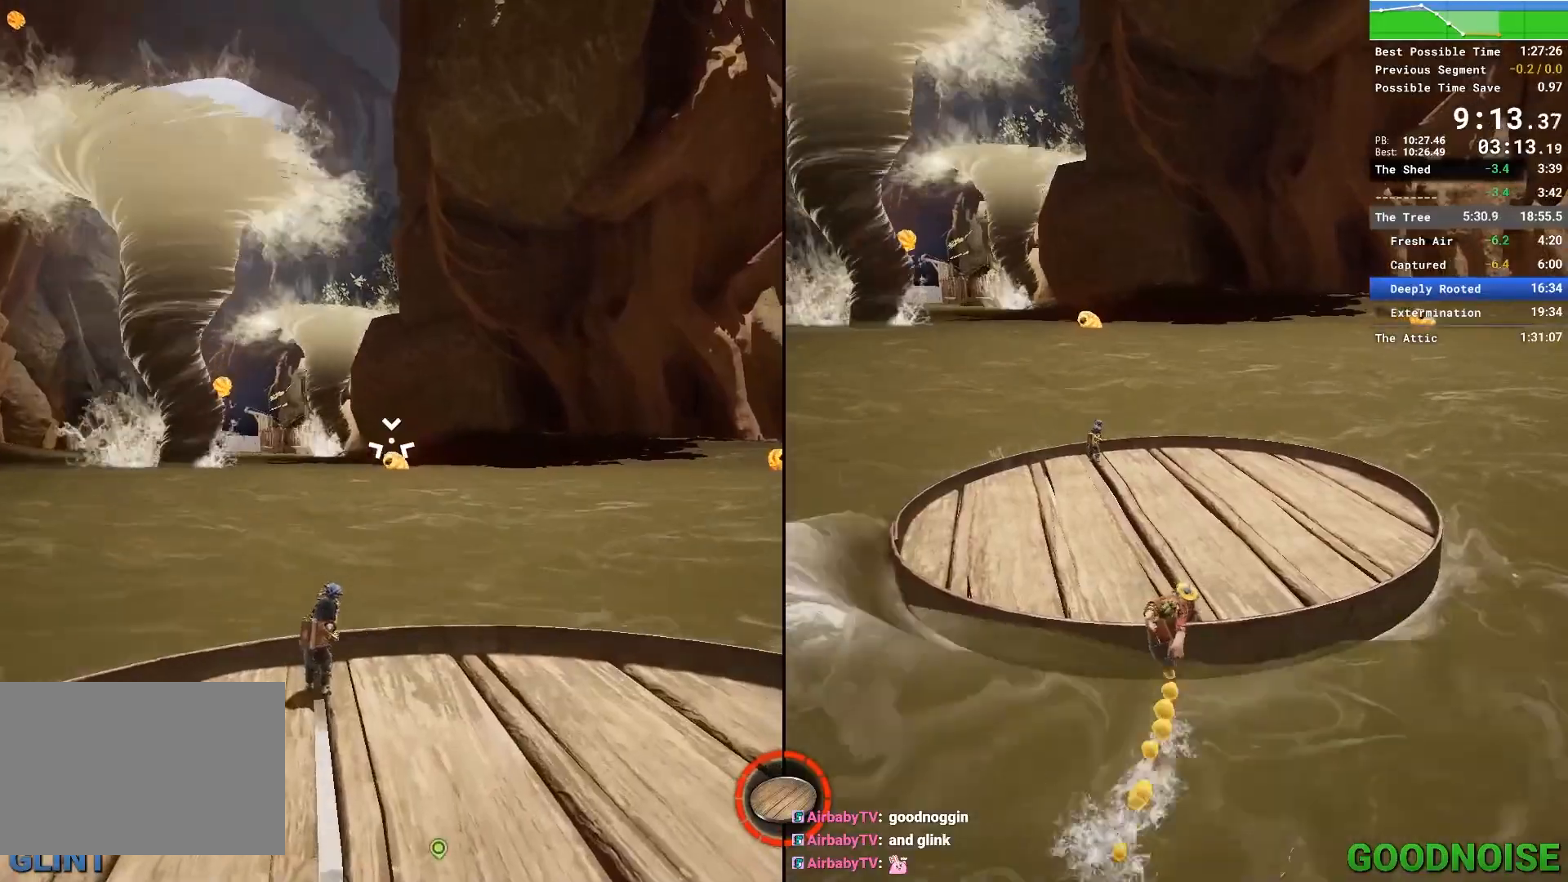
{"keys": [], "mouse": [], "events": [[183, "mouse_left", "down"], [283, "mouse_left", "up"], [383, "ctrl", "up"]]}
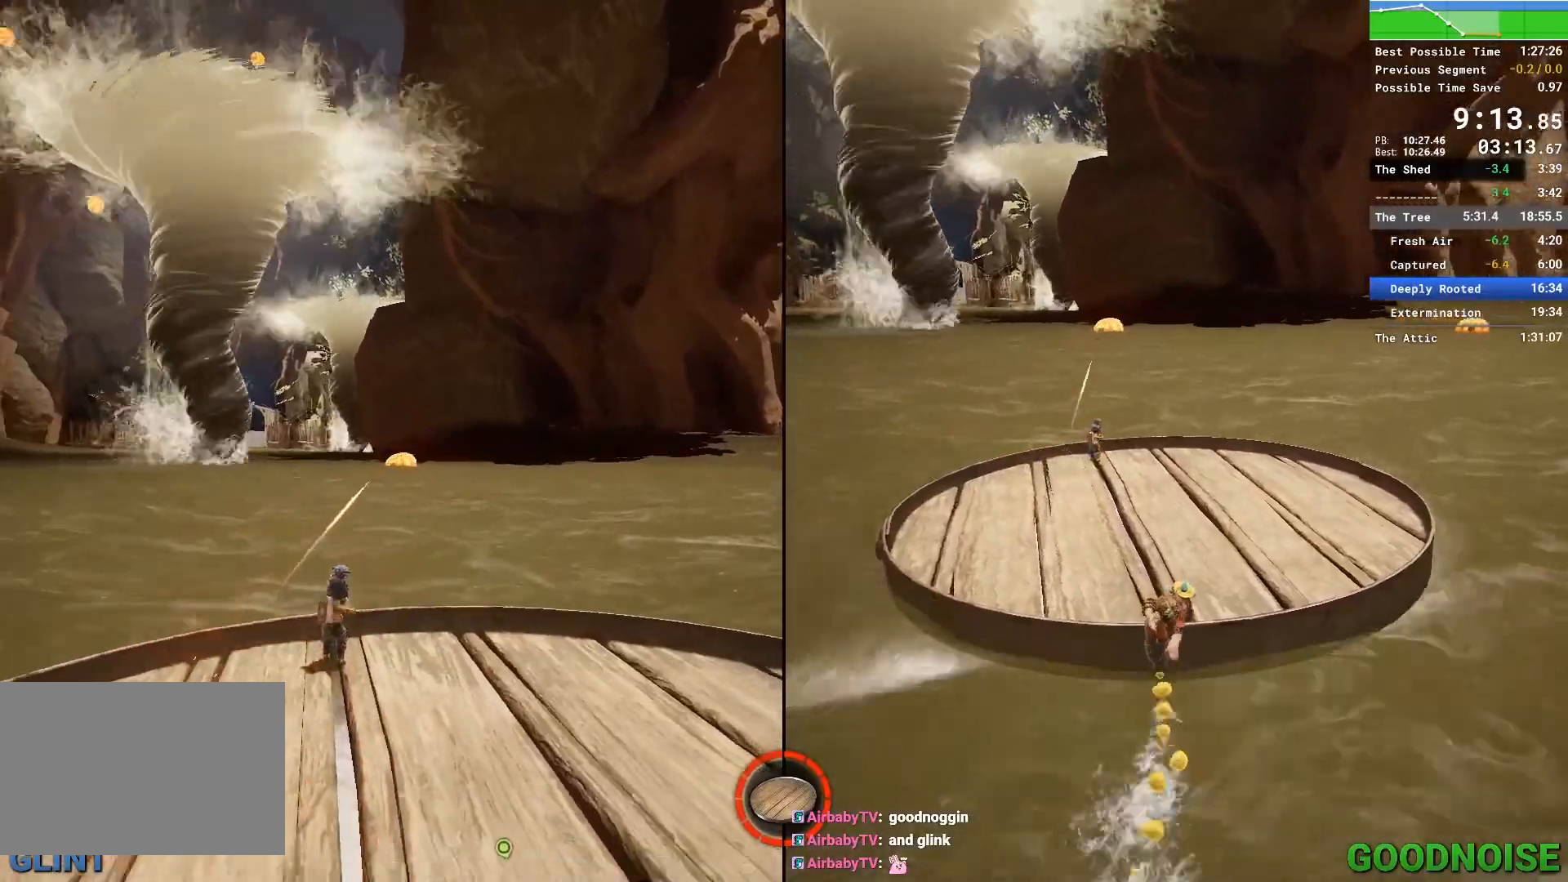
{"keys": [], "mouse": [], "events": []}
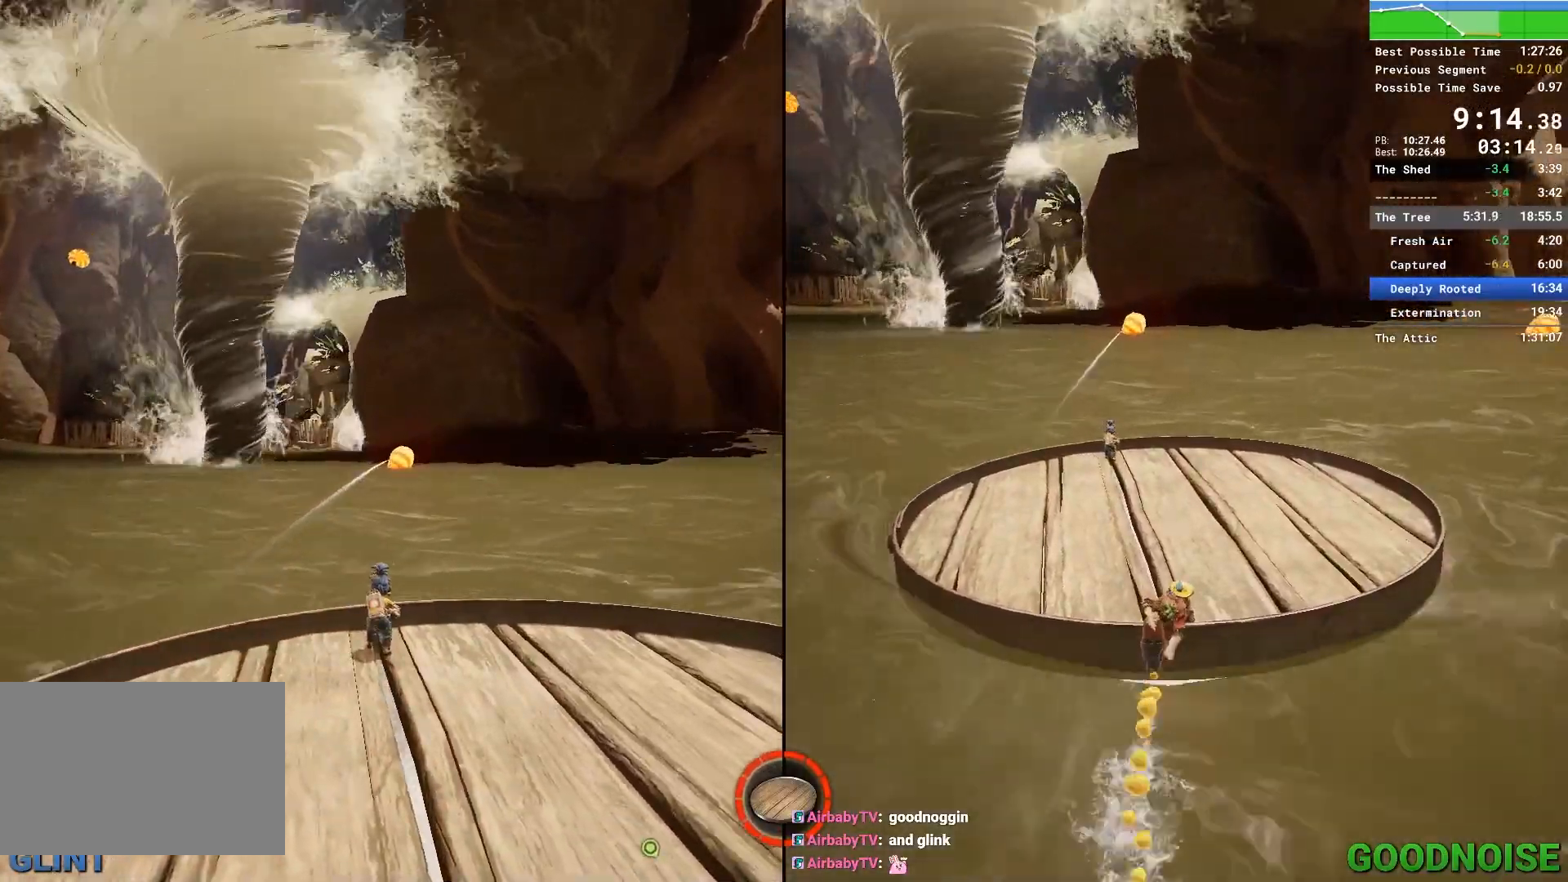
{"keys": [], "mouse": [], "events": []}
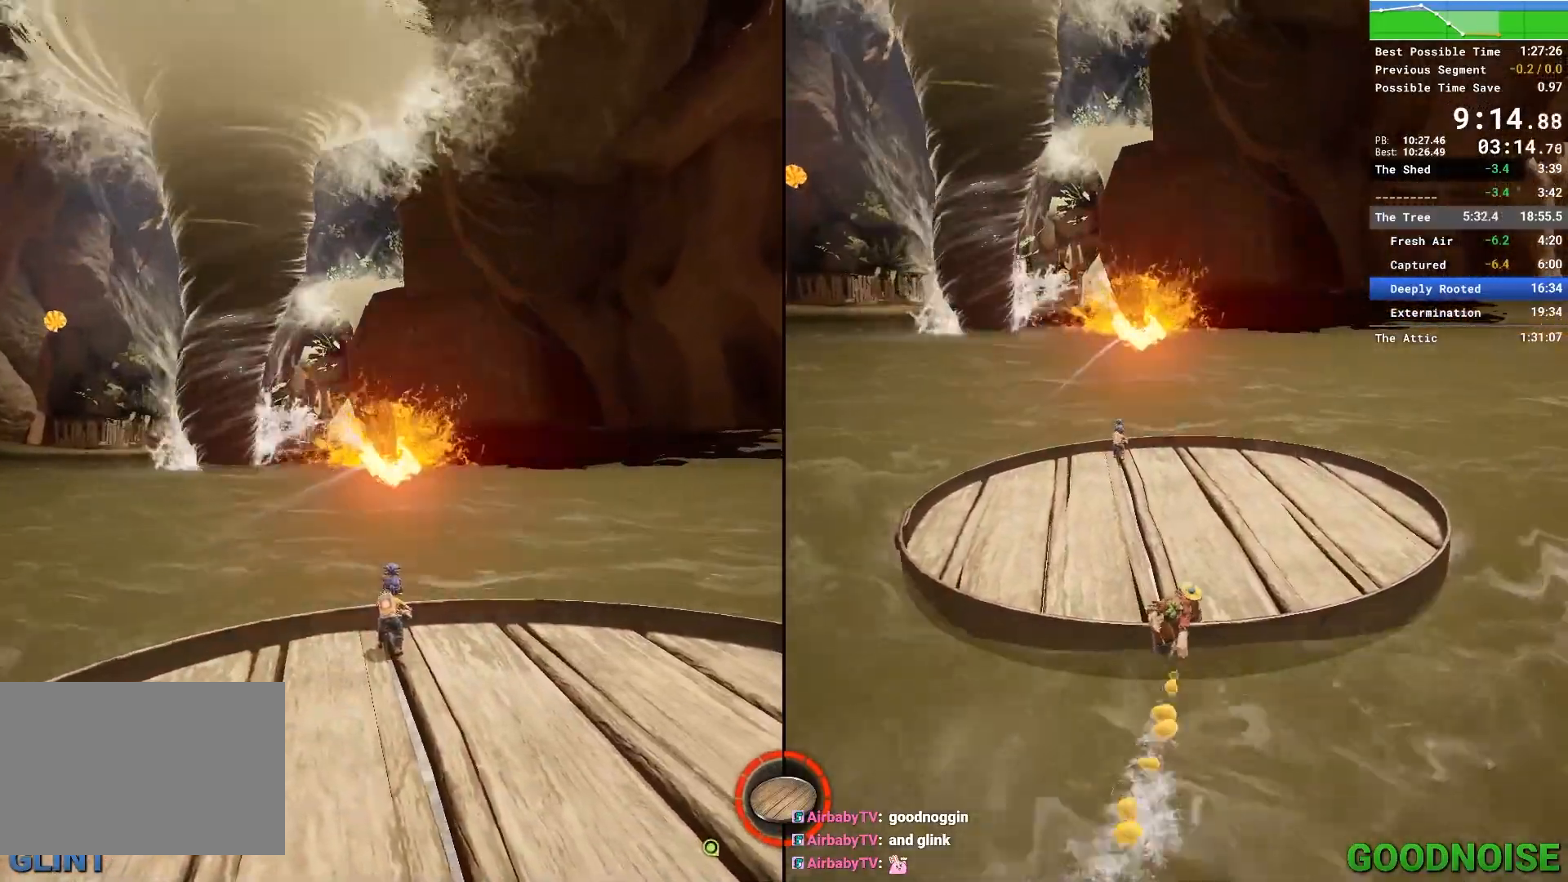
{"keys": [], "mouse": [], "events": []}
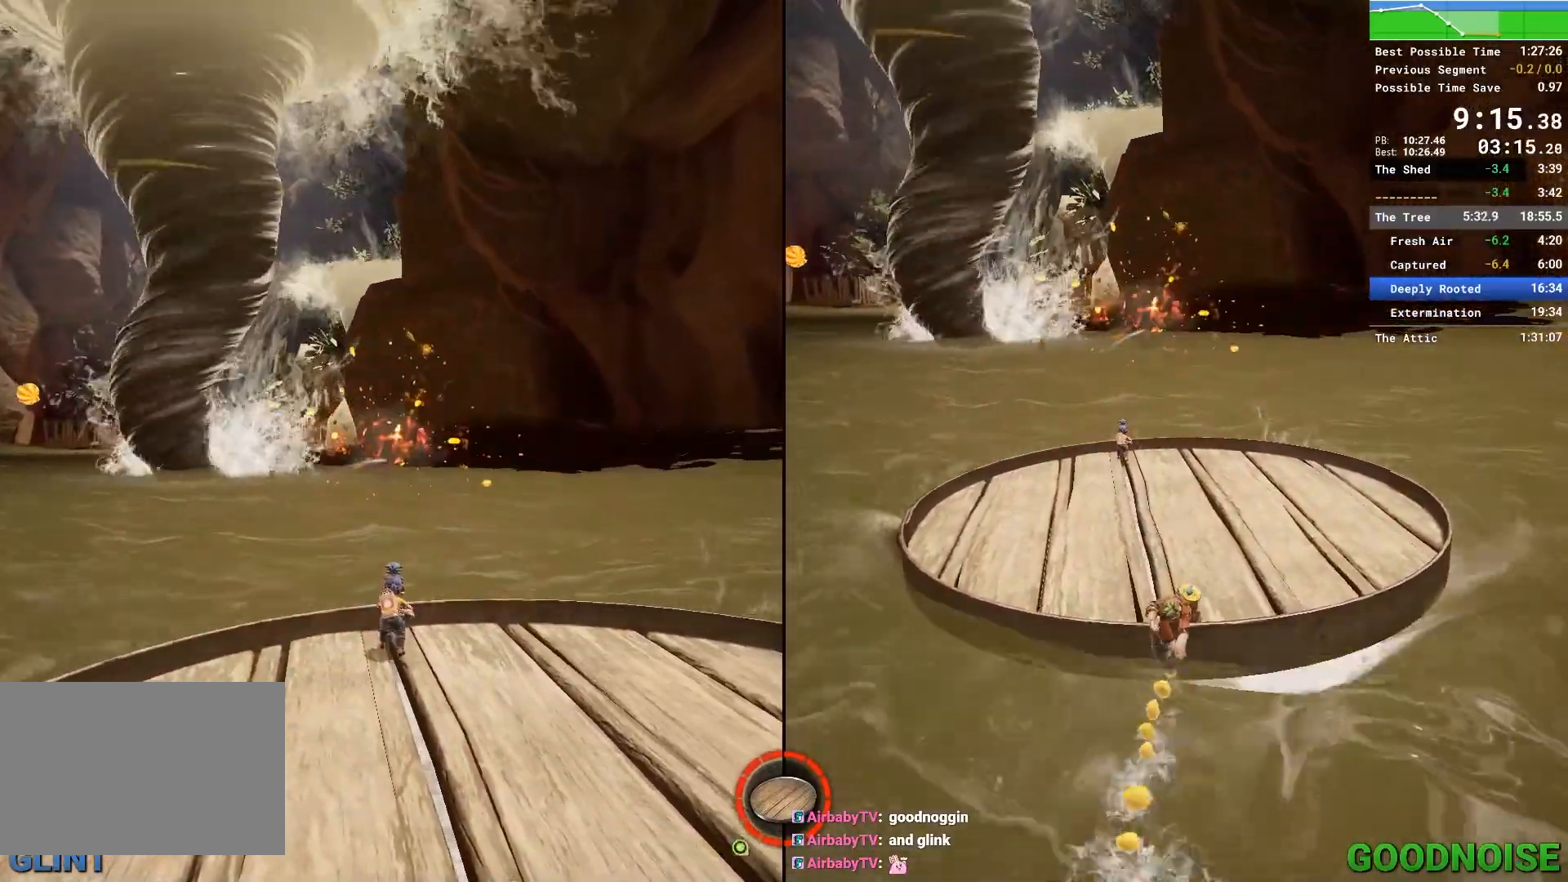
{"keys": [], "mouse": [], "events": []}
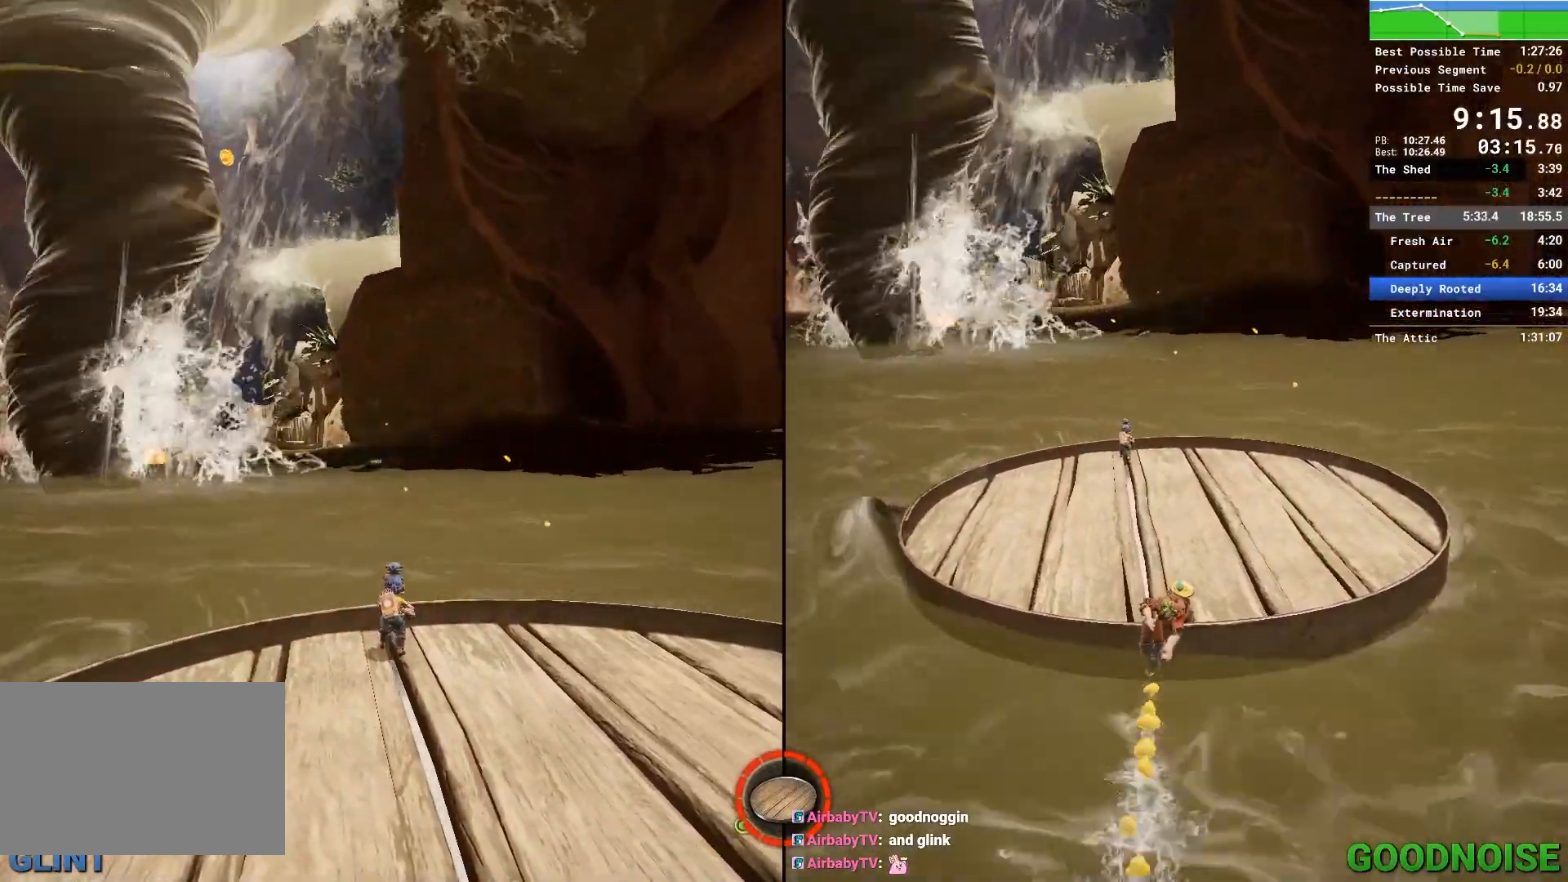
{"keys": [], "mouse": [], "events": []}
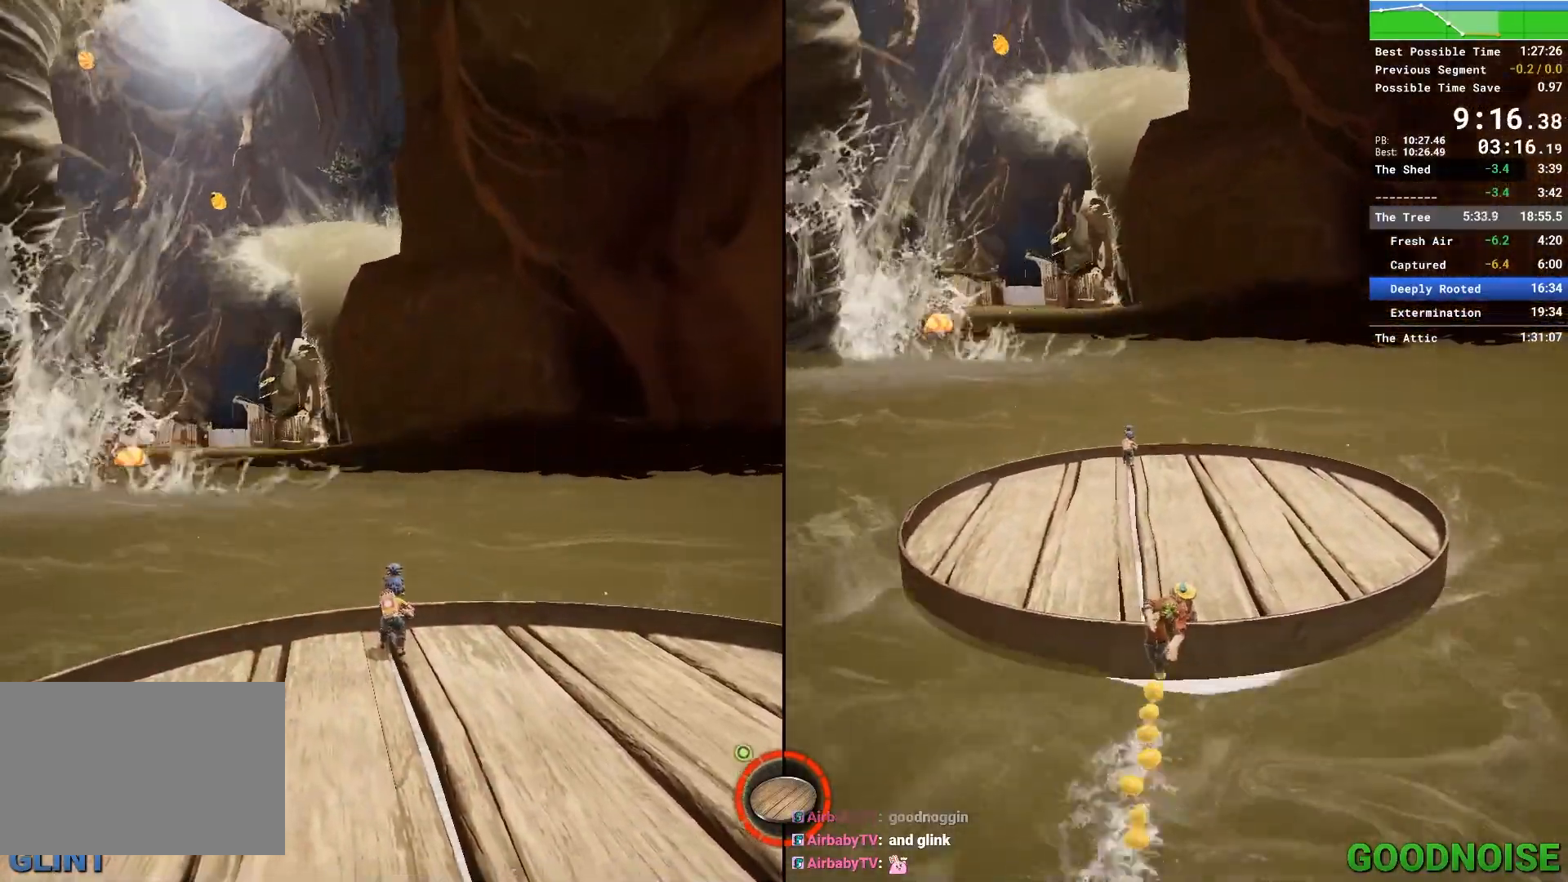
{"keys": [], "mouse": [], "events": []}
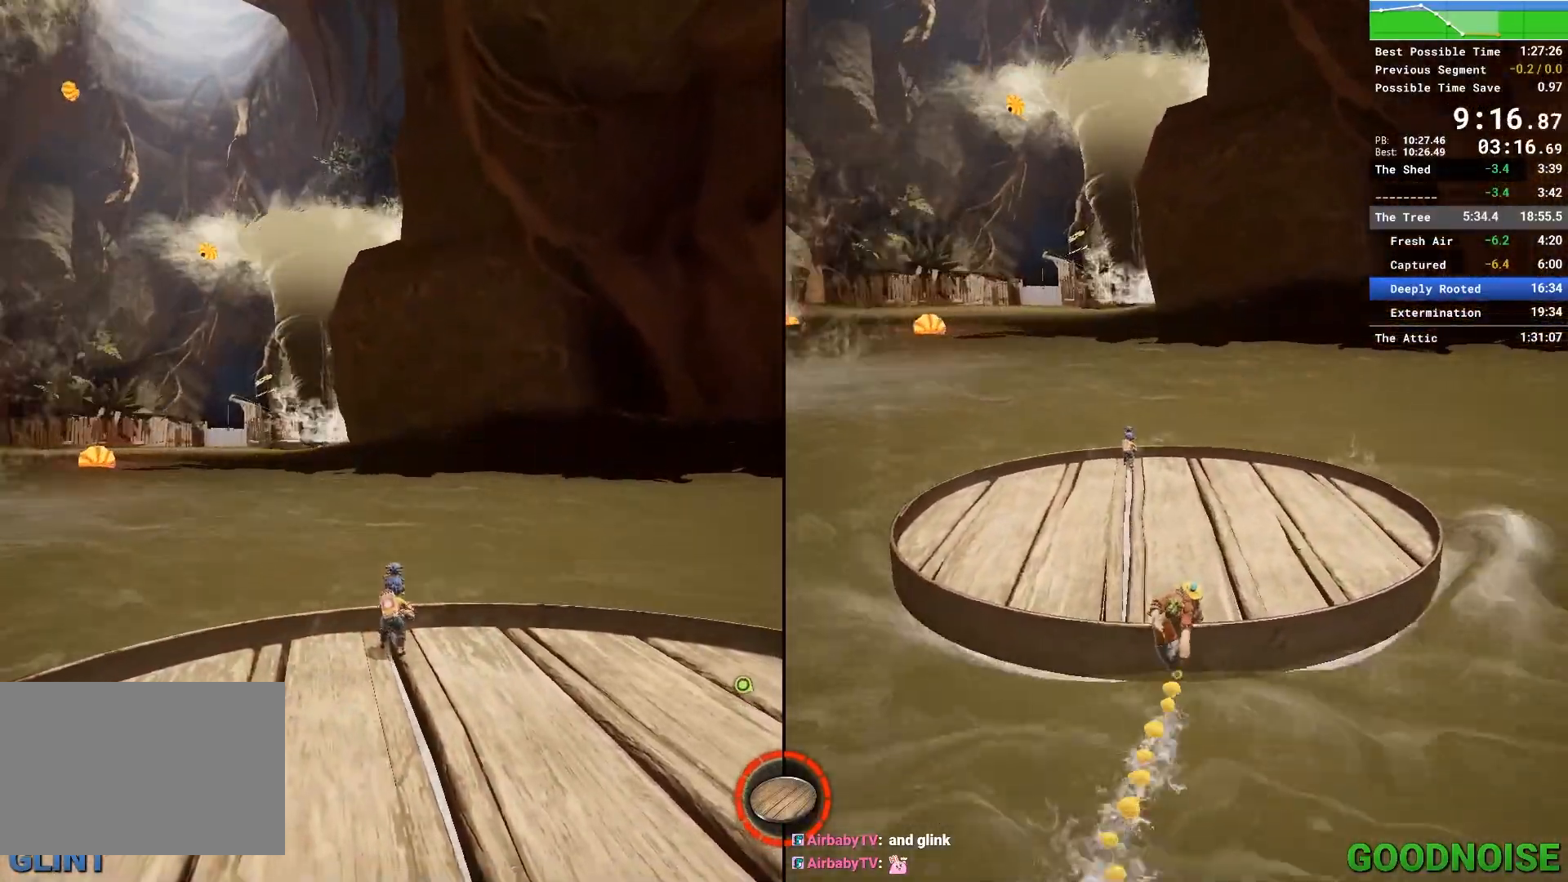
{"keys": [], "mouse": [], "events": []}
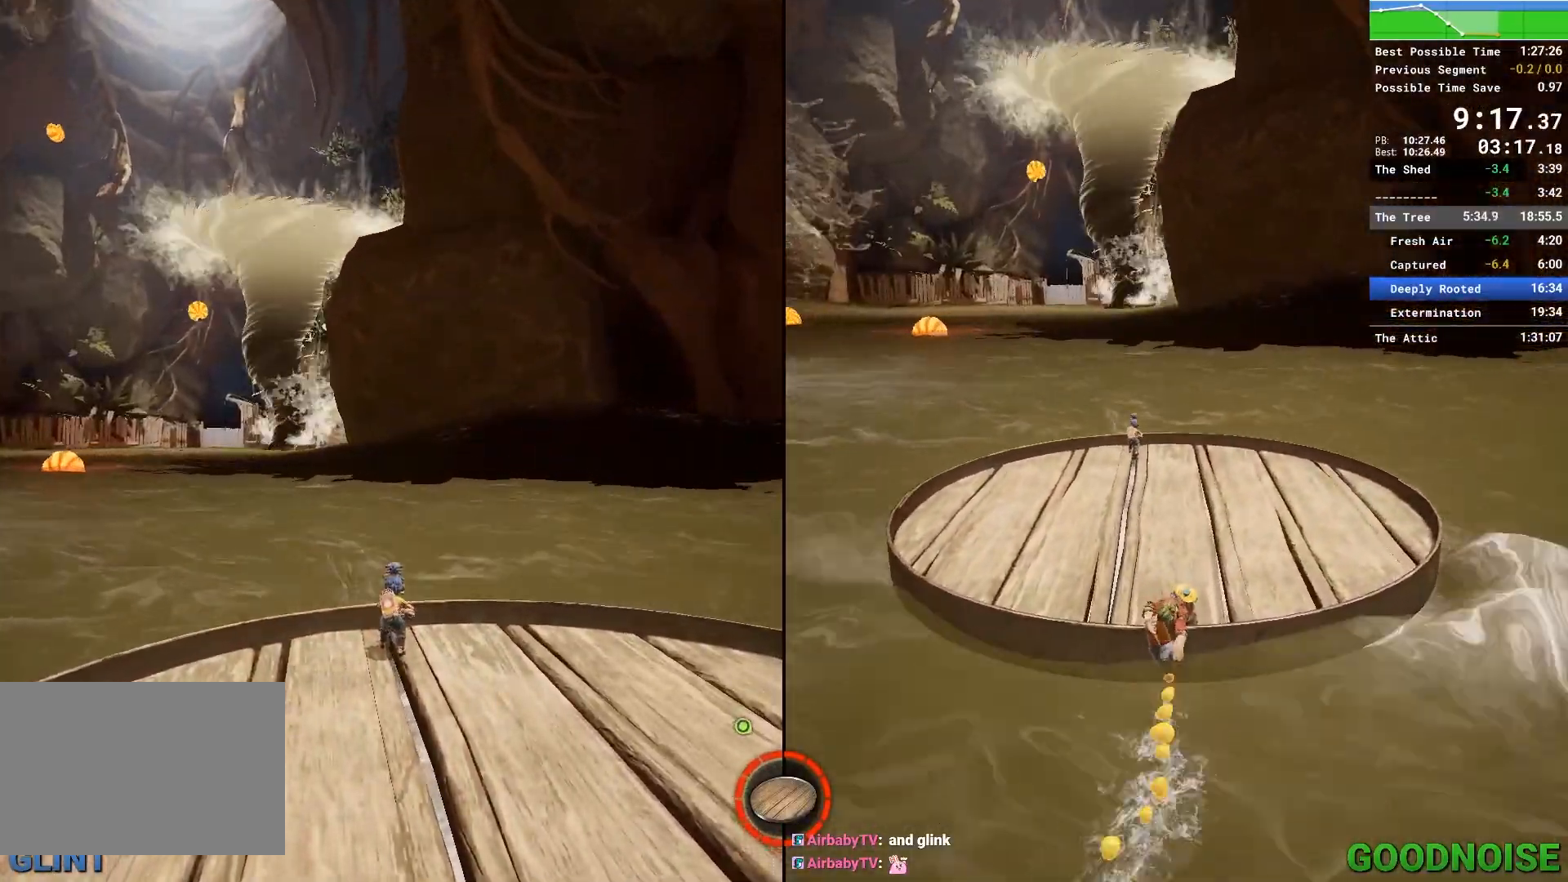
{"keys": [], "mouse": [], "events": []}
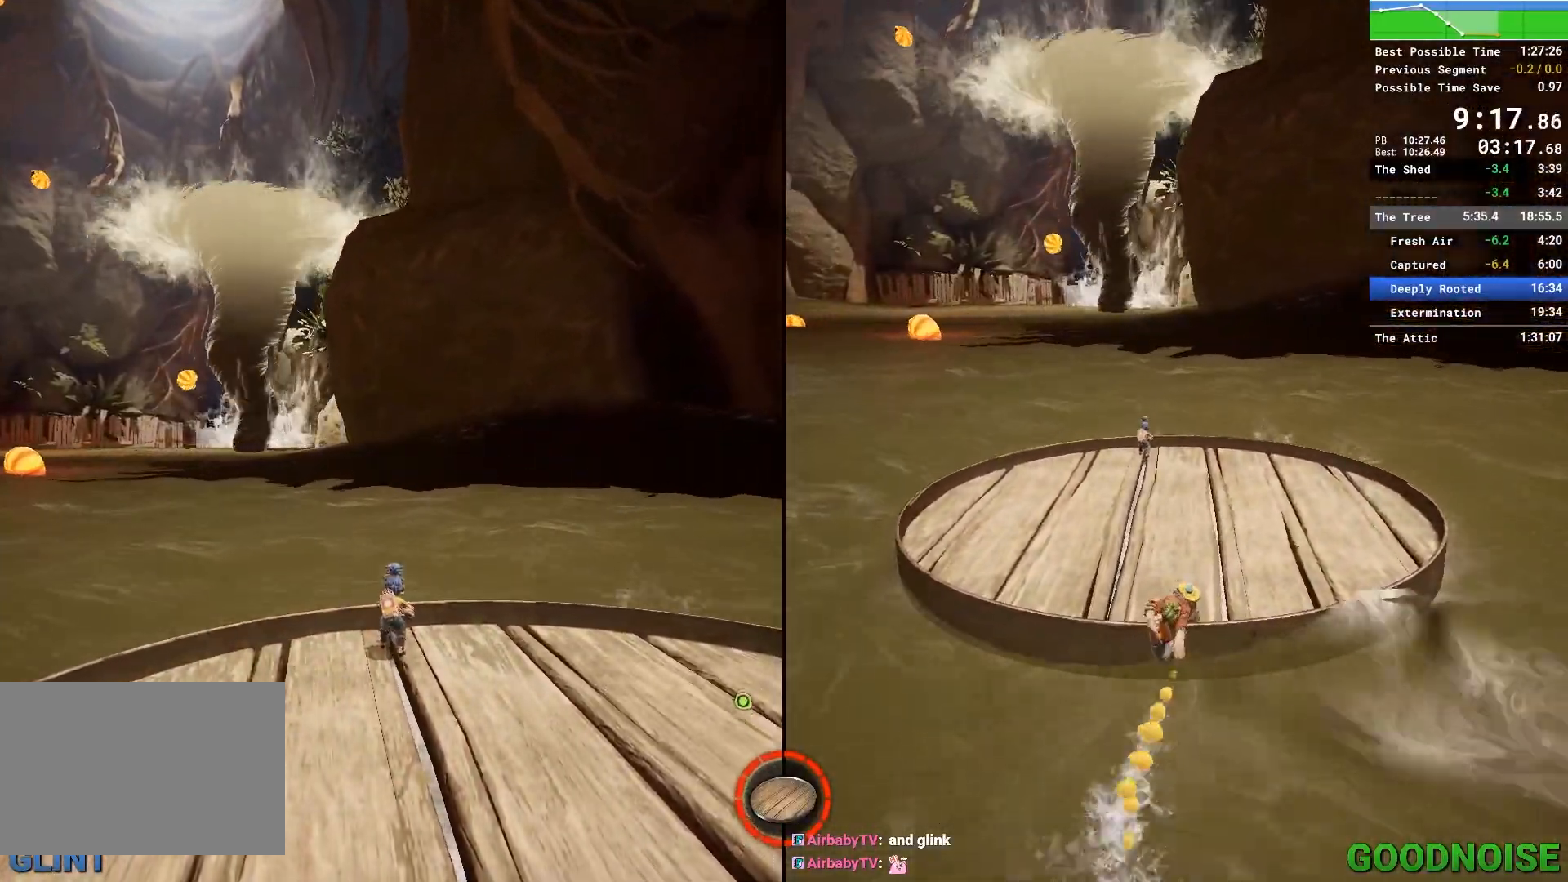
{"keys": [], "mouse": [], "events": []}
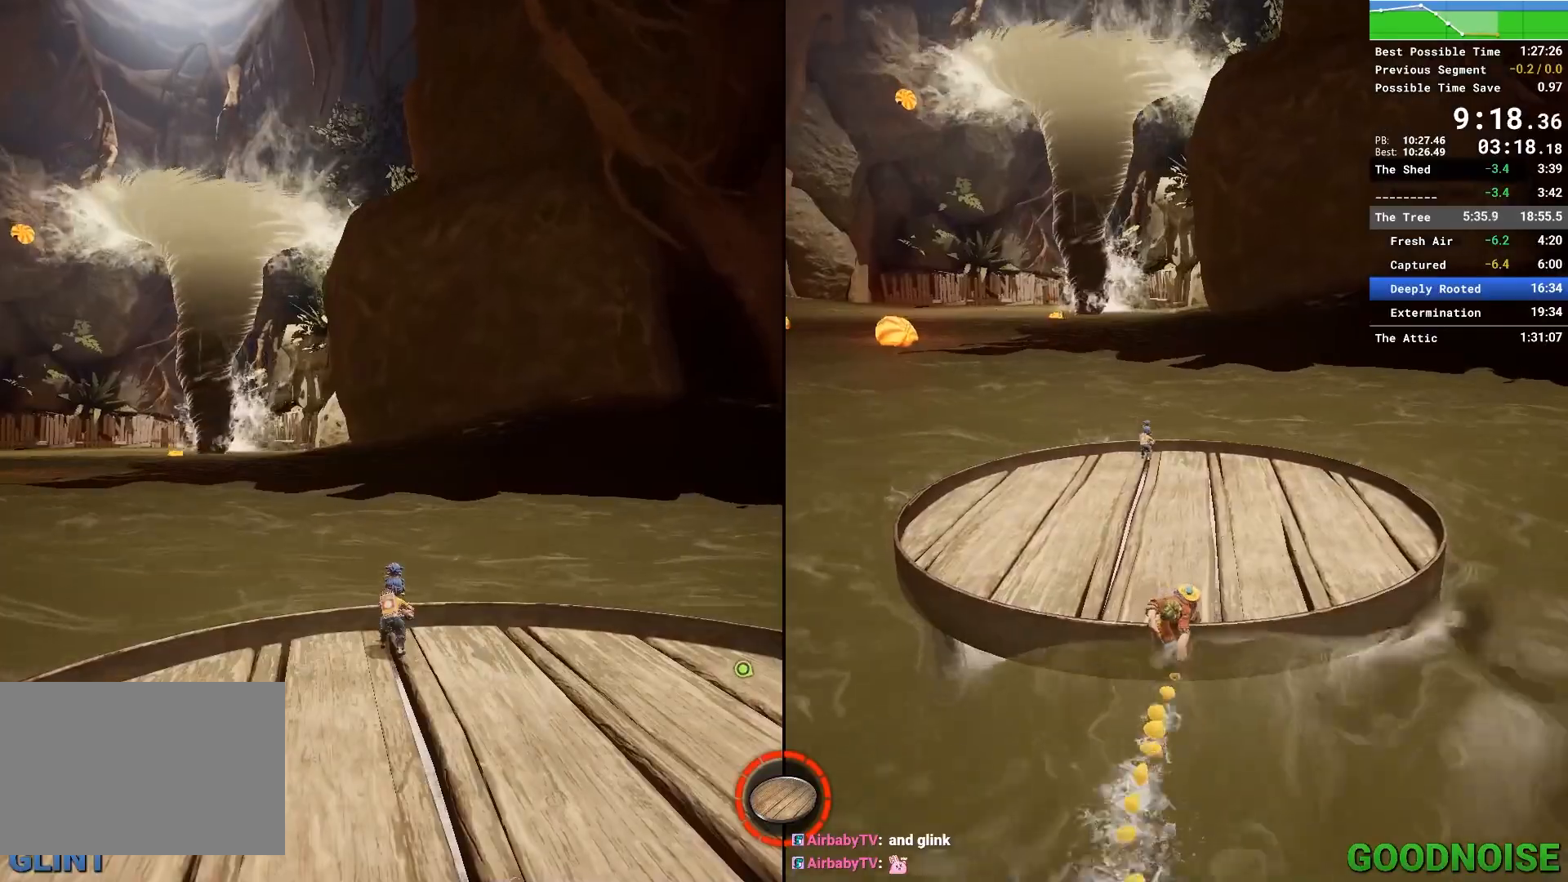
{"keys": ["ctrl"], "mouse": [], "events": [[300, "ctrl", "down"]]}
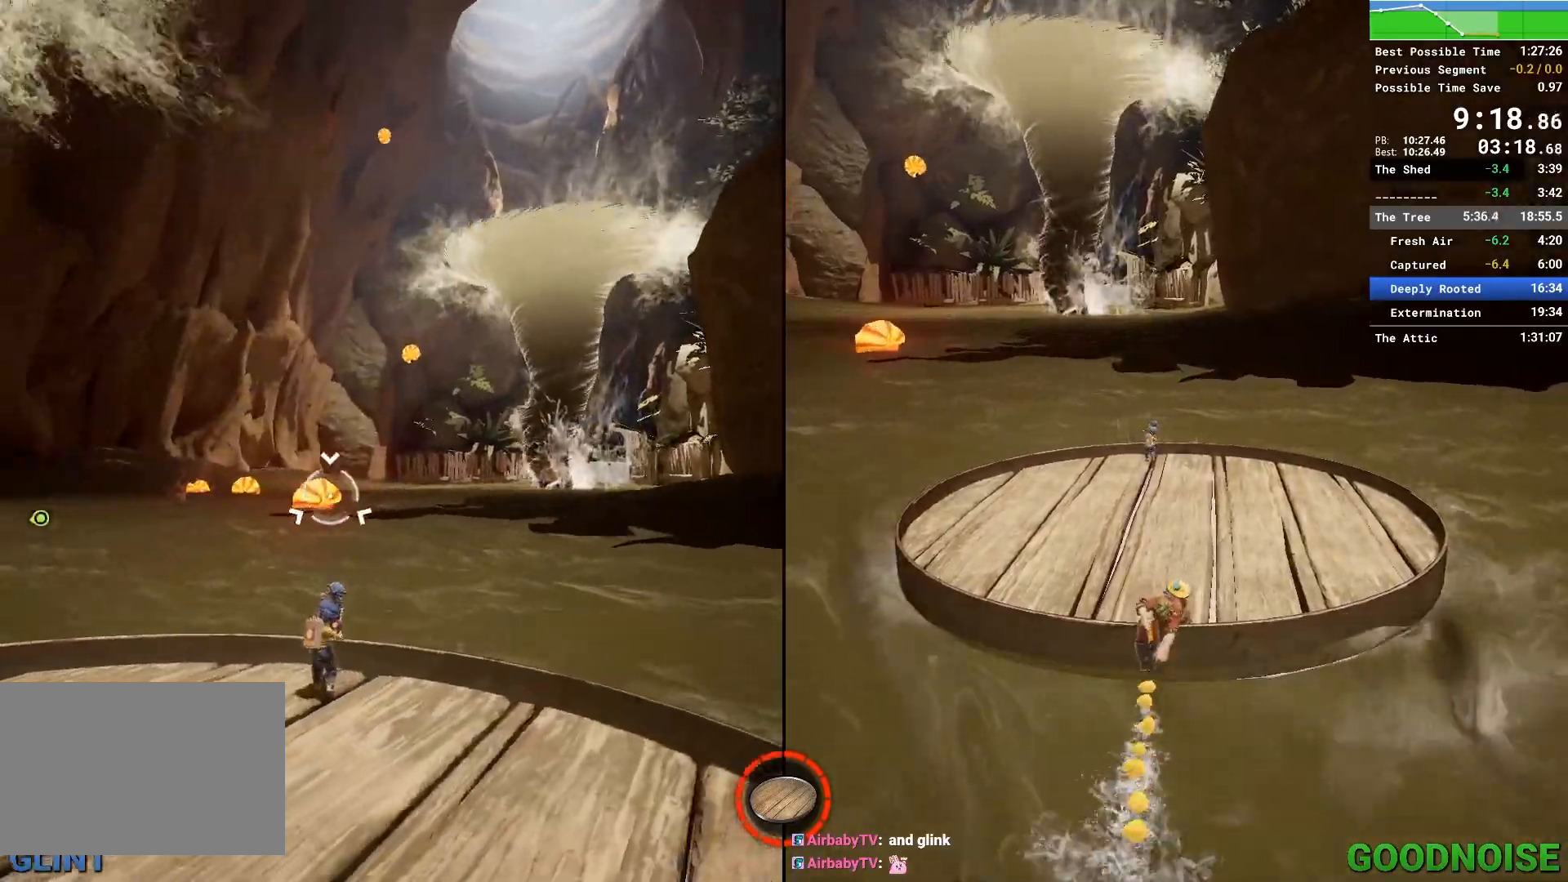
{"keys": [], "mouse": [], "events": [[133, "mouse_left", "down"], [217, "mouse_left", "up"], [267, "ctrl", "up"]]}
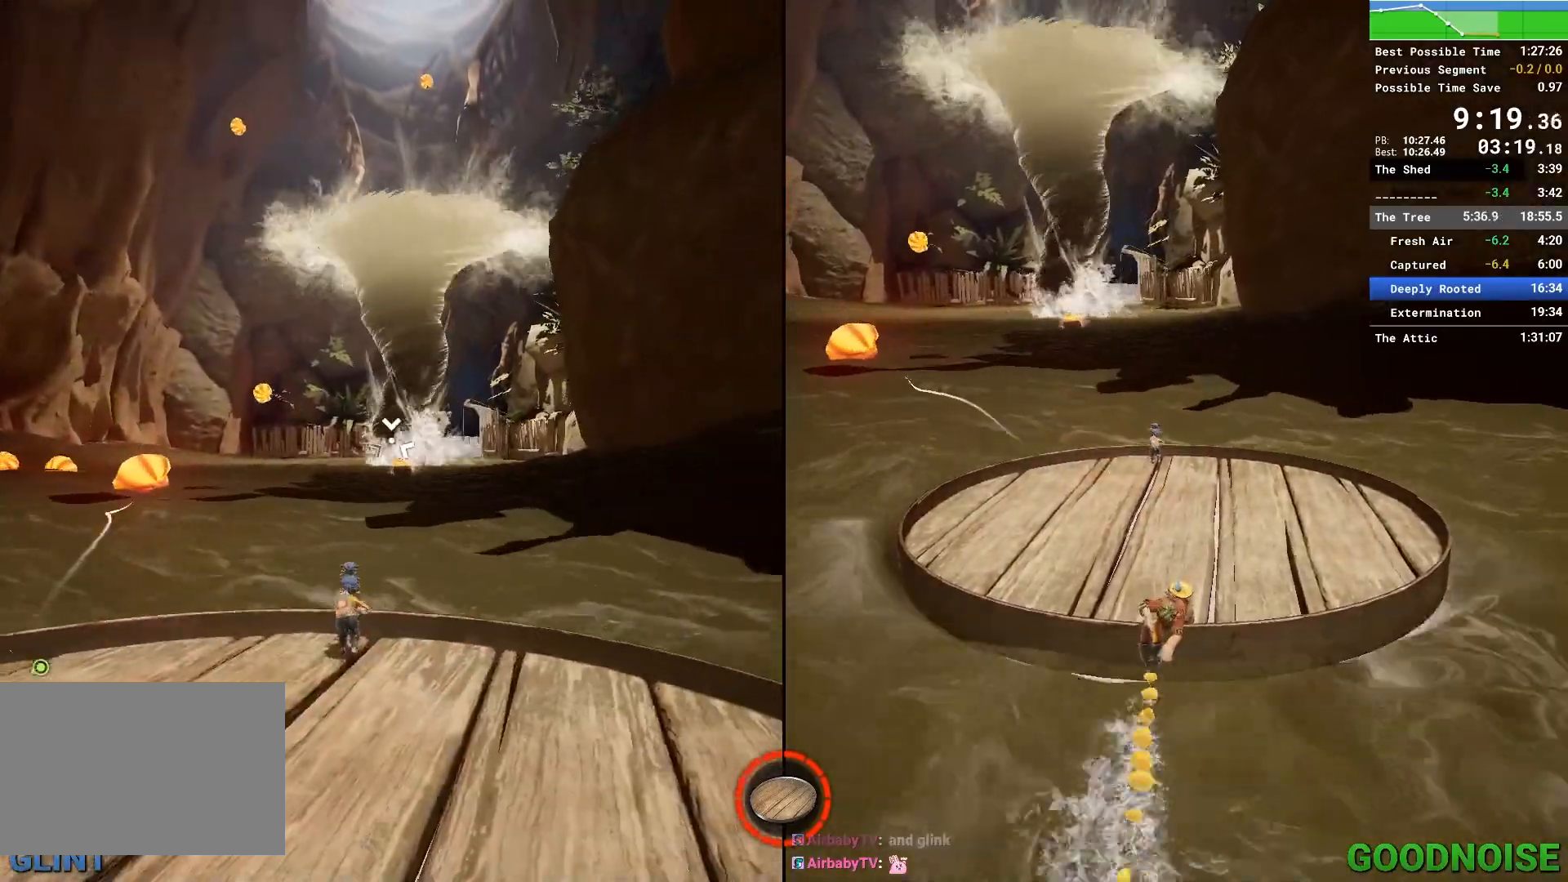
{"keys": ["ctrl"], "mouse": [], "events": [[17, "ctrl", "down"]]}
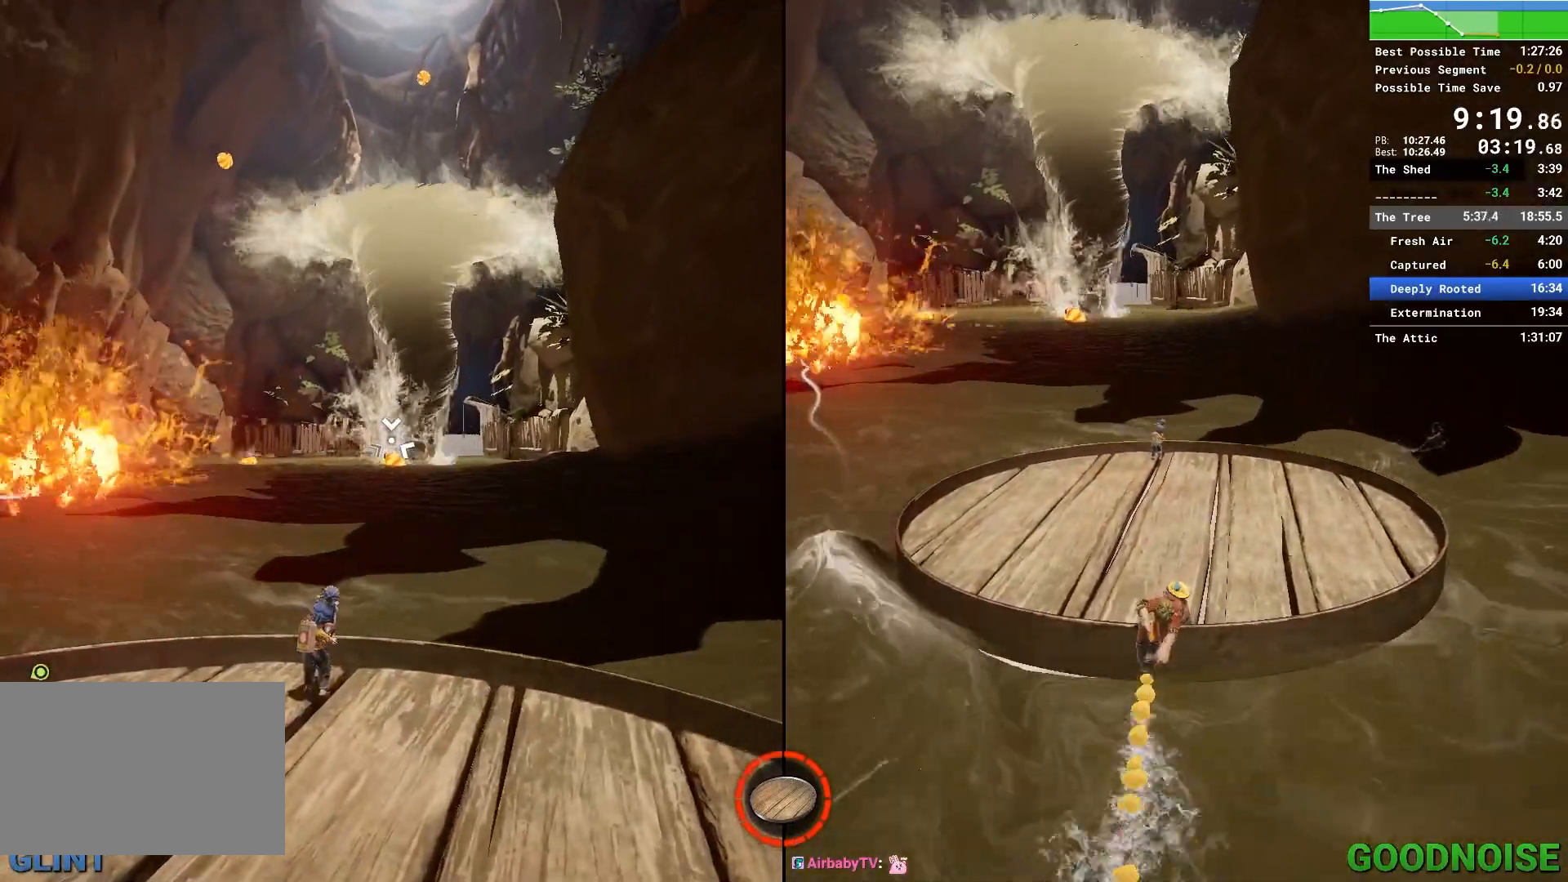
{"keys": ["ctrl"], "mouse": [], "events": [[300, "ctrl", "up"], [400, "ctrl", "down"]]}
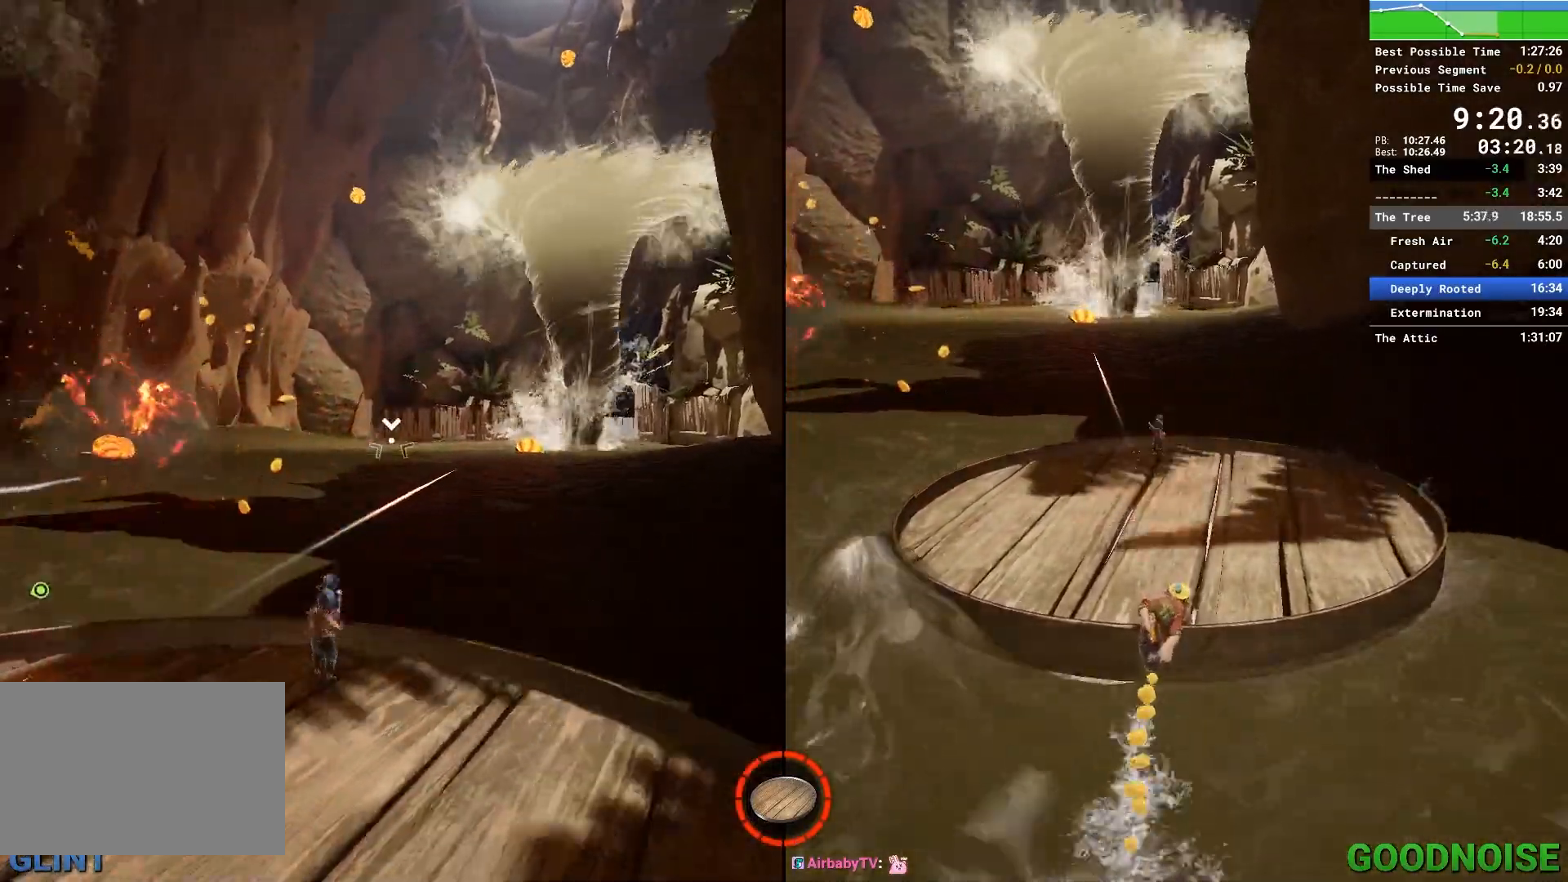
{"keys": ["ctrl"], "mouse": [], "events": []}
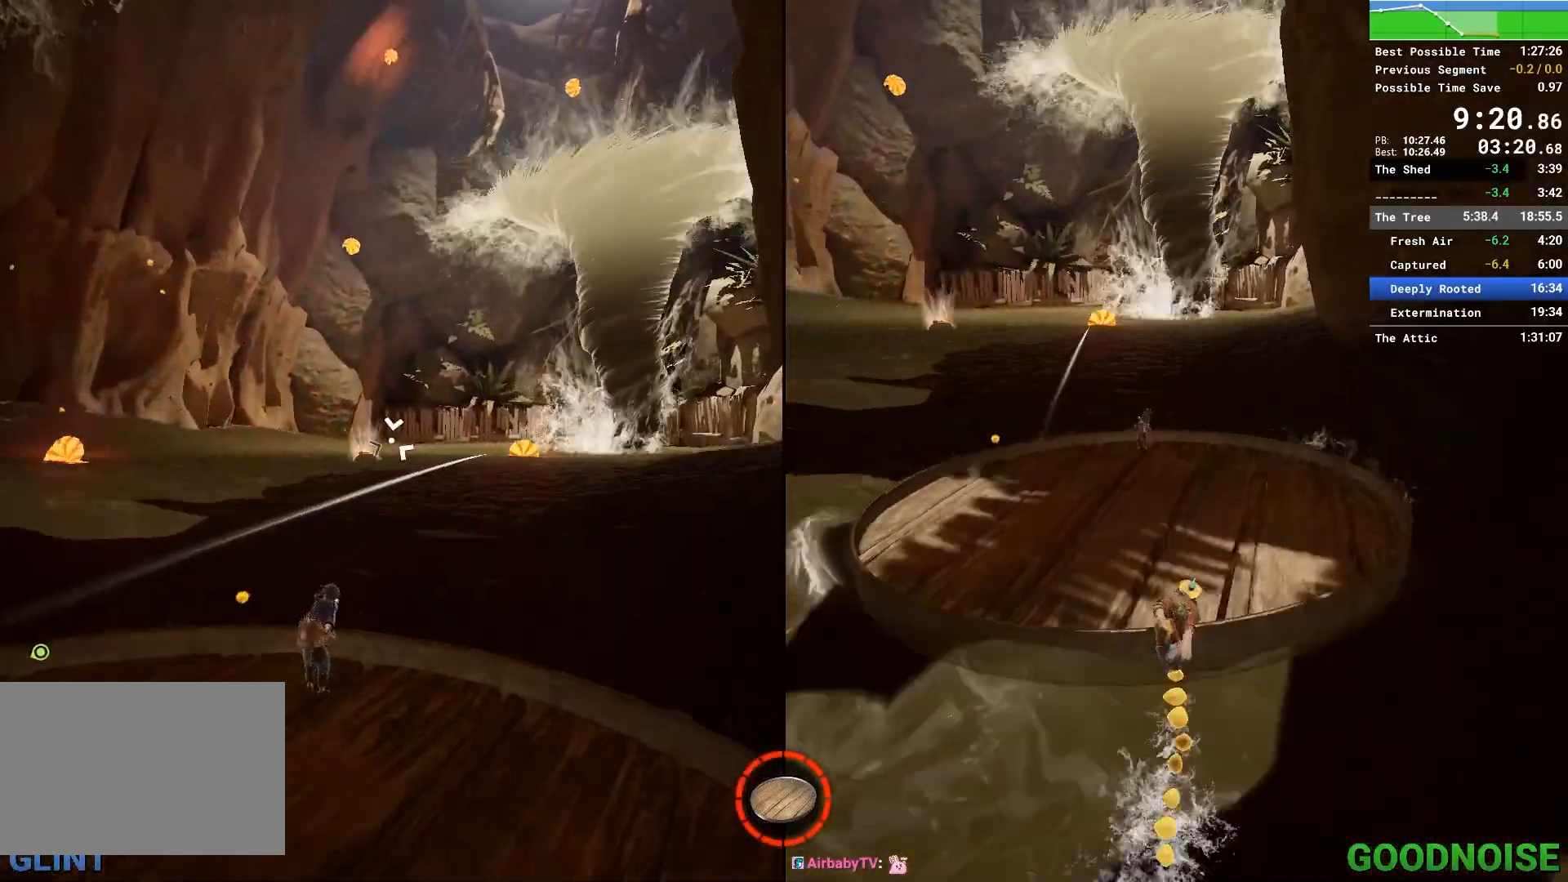
{"keys": ["ctrl"], "mouse": [], "events": []}
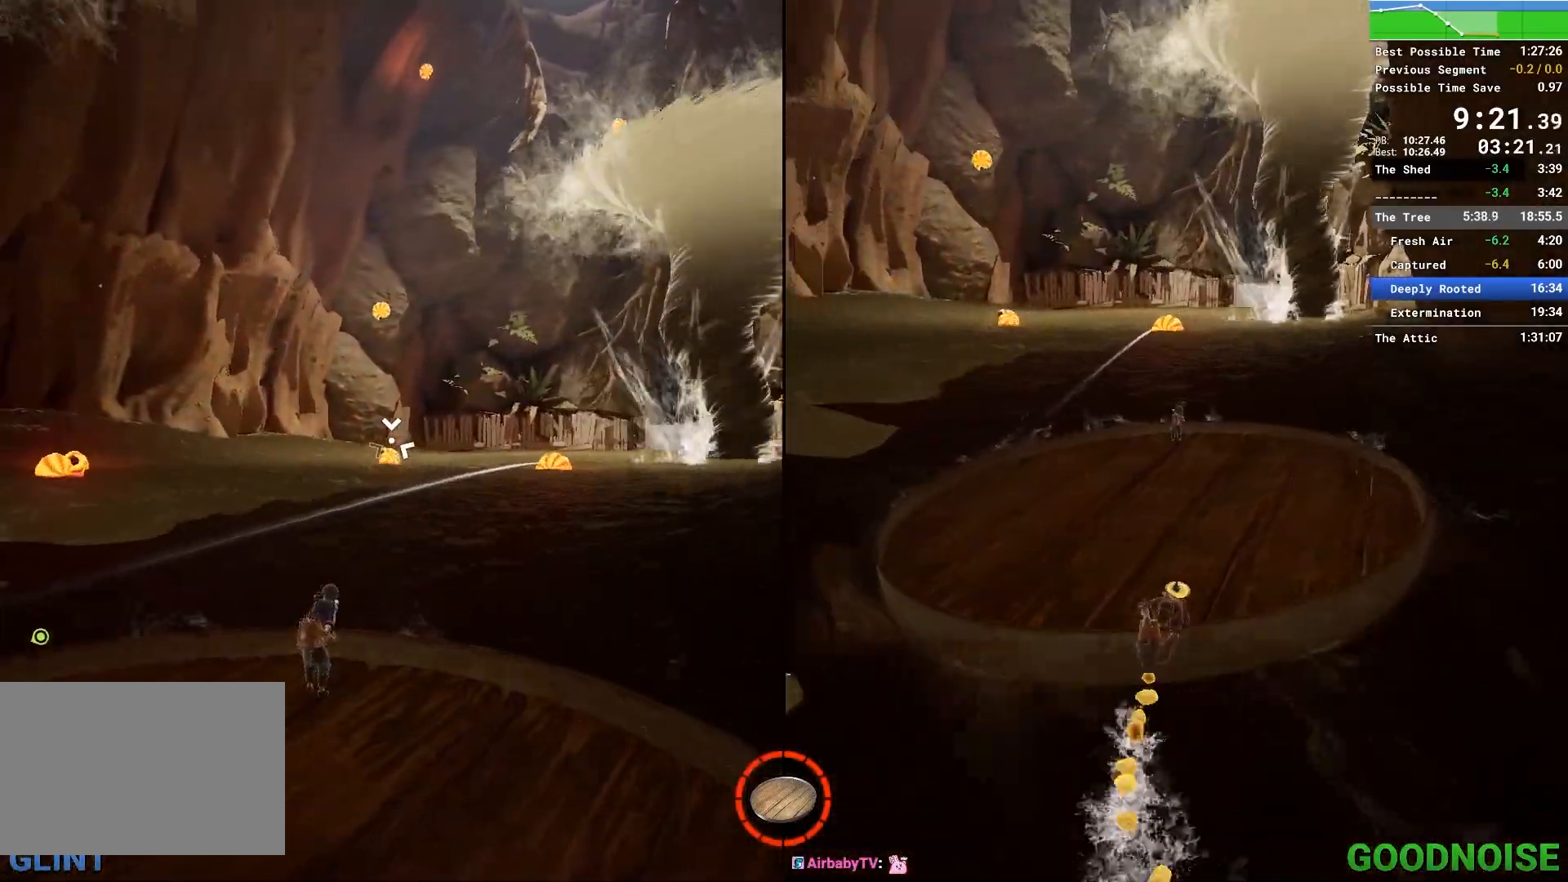
{"keys": [], "mouse": [], "events": [[200, "mouse_left", "down"], [300, "mouse_left", "up"], [400, "ctrl", "up"]]}